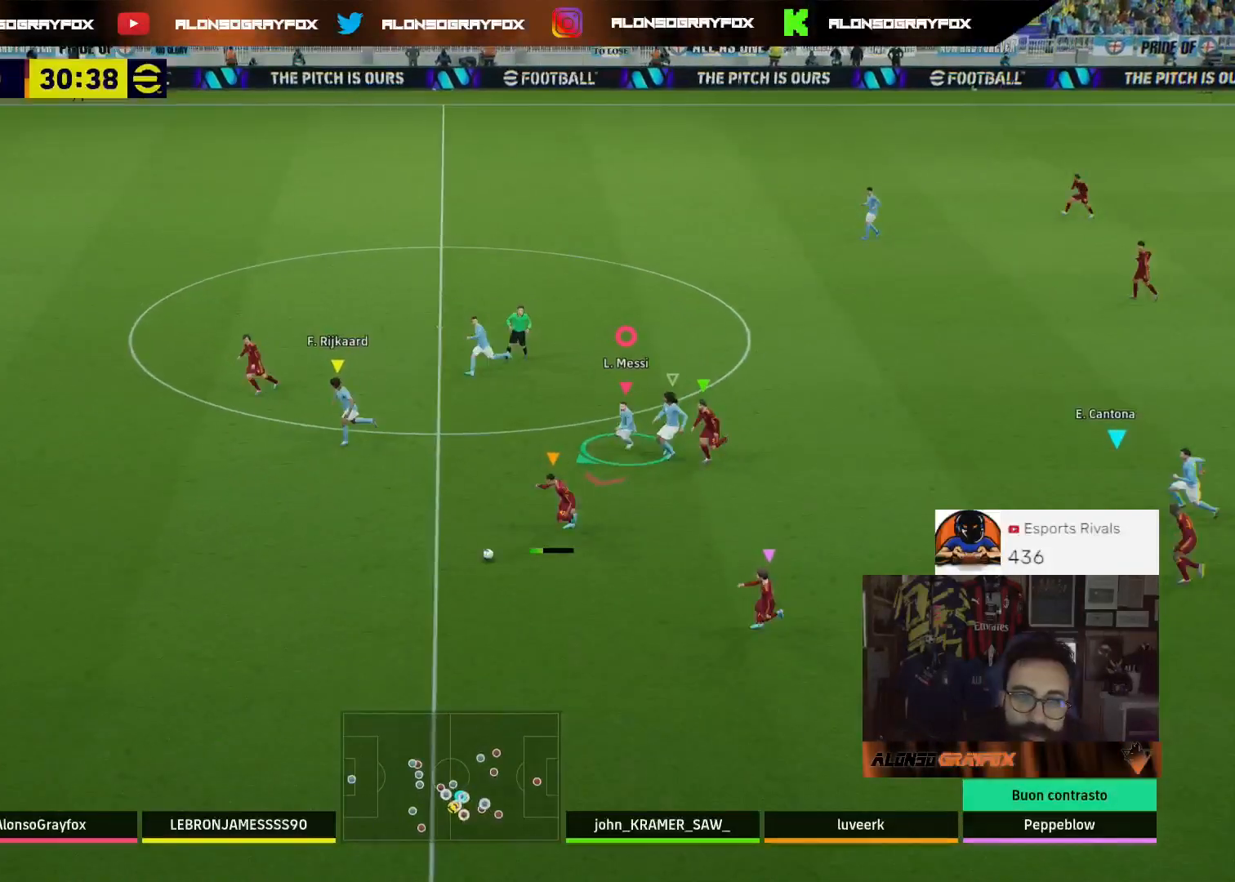
Gameplay with a controller (PlayStation layout); each line is a JSON object with the inputs held at the frame after it. "events" lists button and stick changes between this image and that frame as [ms after this image, input, new state], when the widget could be followed in between.
{"buttons": ["R1", "R2", "L3"], "left_stick": "down-left", "right_stick": "center", "events": []}
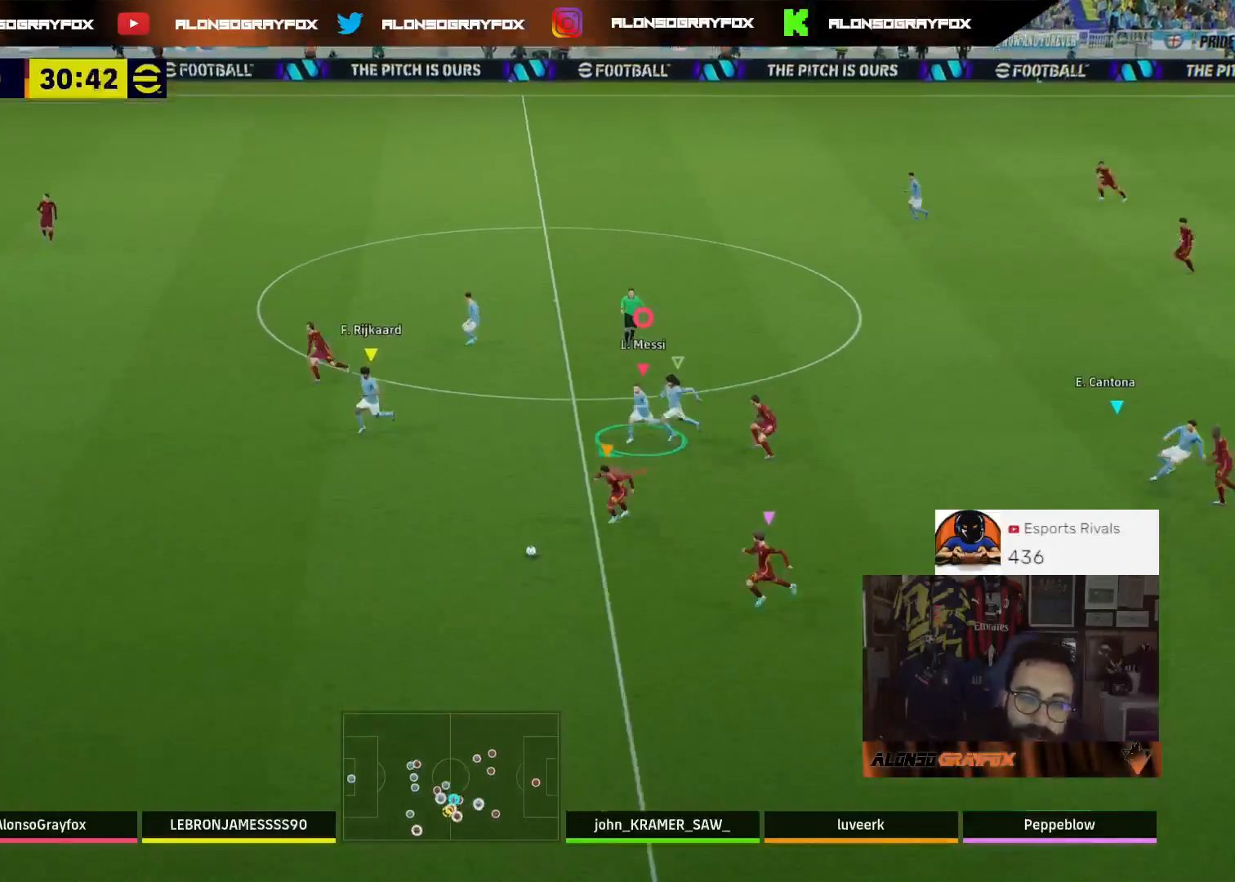
{"buttons": ["R1", "R2", "L3"], "left_stick": "down-left", "right_stick": "center", "events": []}
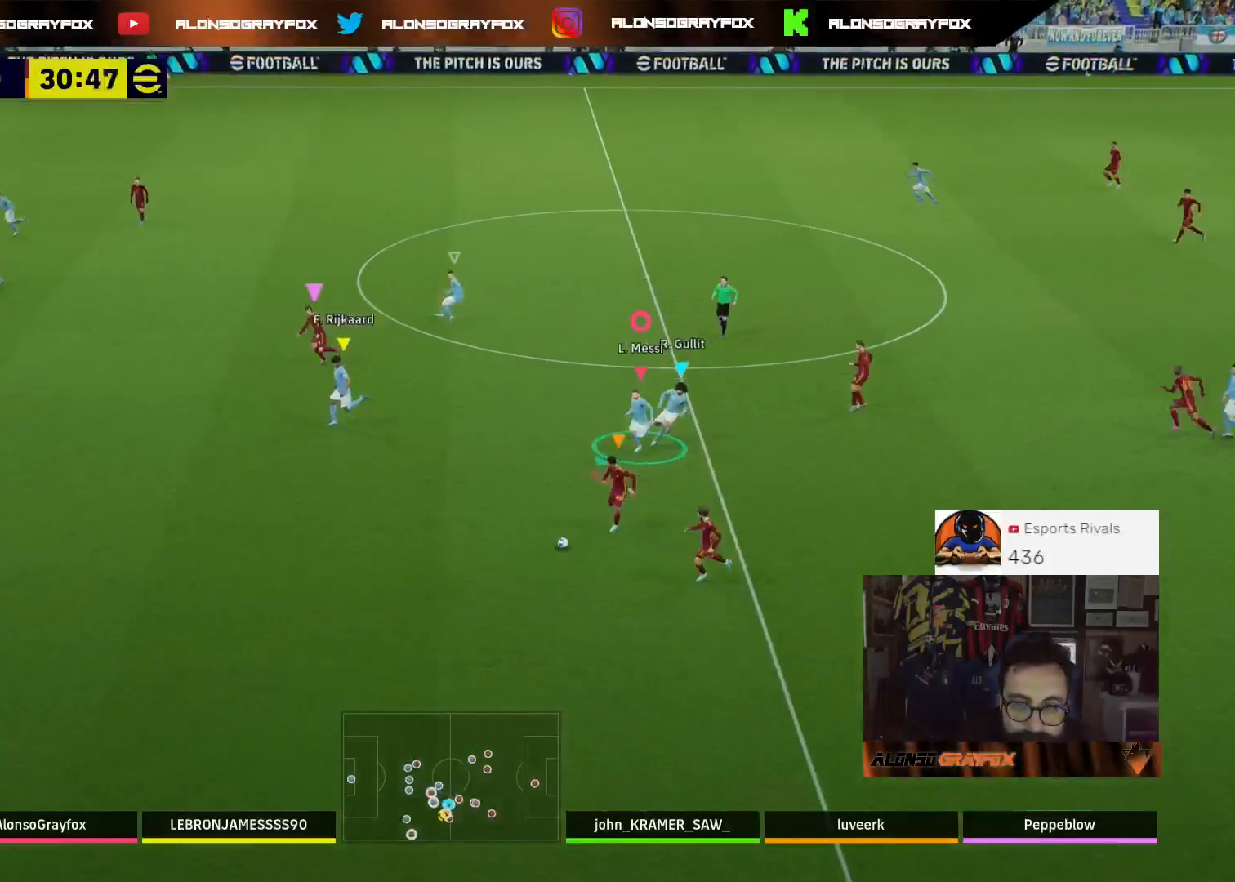
{"buttons": ["R1", "R2", "L3"], "left_stick": "down-left", "right_stick": "center", "events": []}
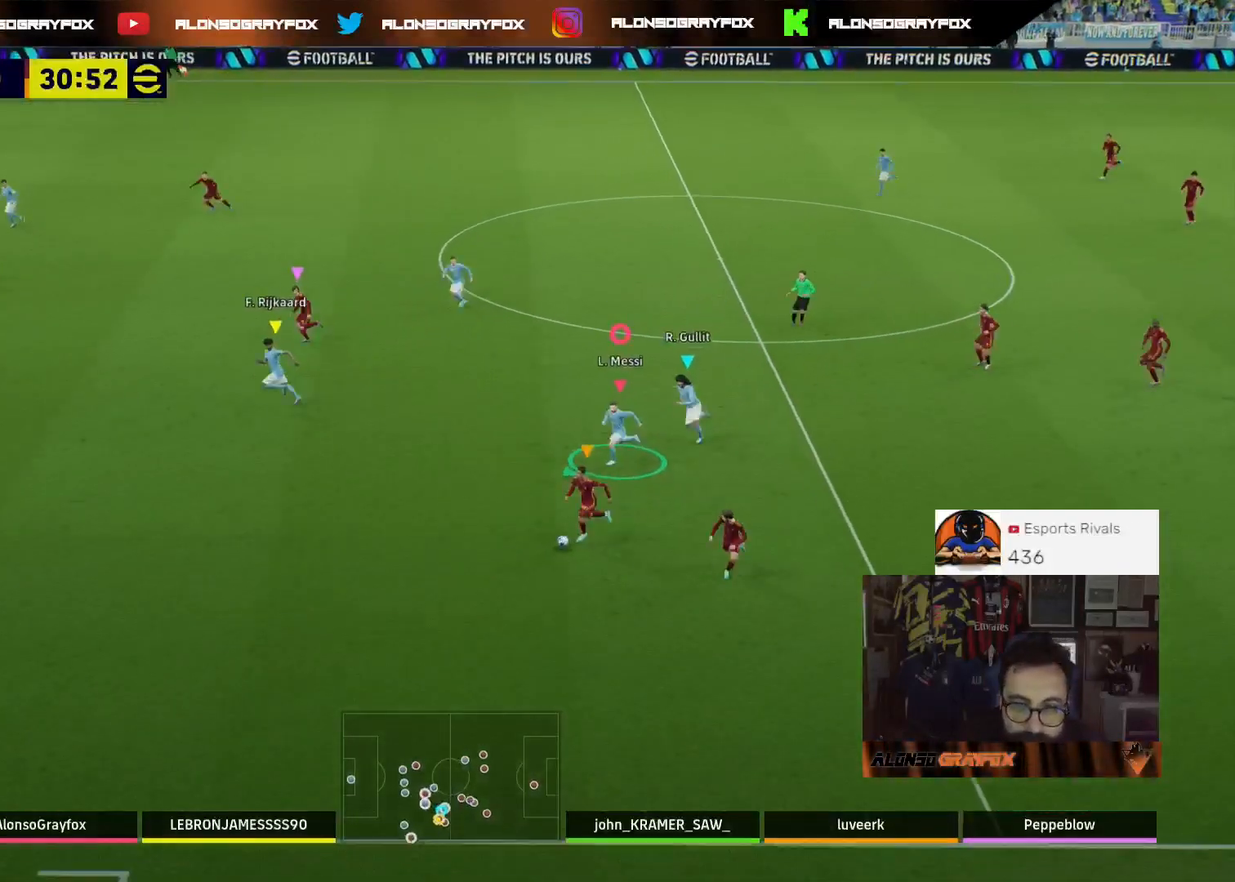
{"buttons": ["CROSS", "R1", "R2", "L3"], "left_stick": "down-left", "right_stick": "center", "events": [[200, "CROSS", "down"]]}
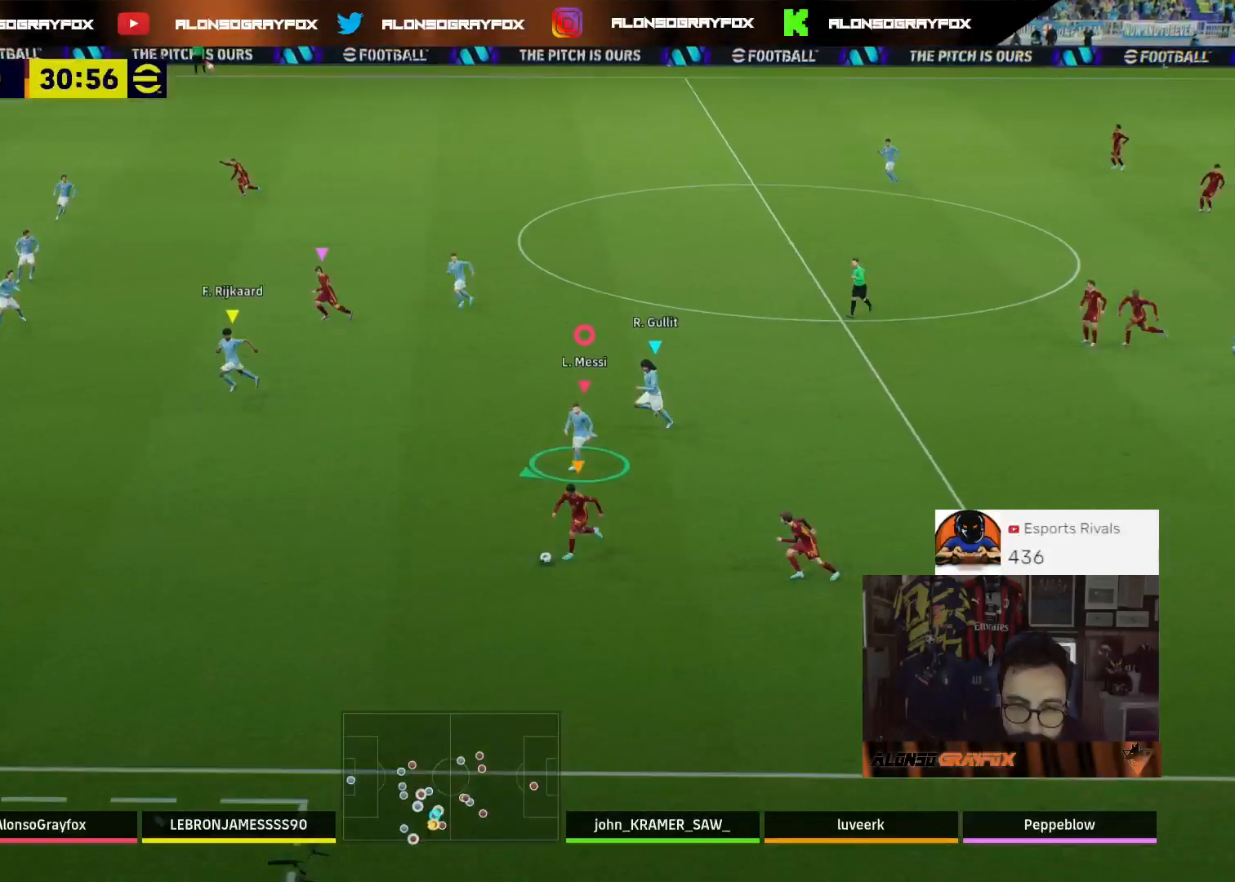
{"buttons": ["CROSS", "L2", "R1", "R2", "L3"], "left_stick": "down", "right_stick": "center", "events": [[333, "L2", "down"], [333, "L3", "up"], [333, "left_stick", "down"], [400, "L3", "down"]]}
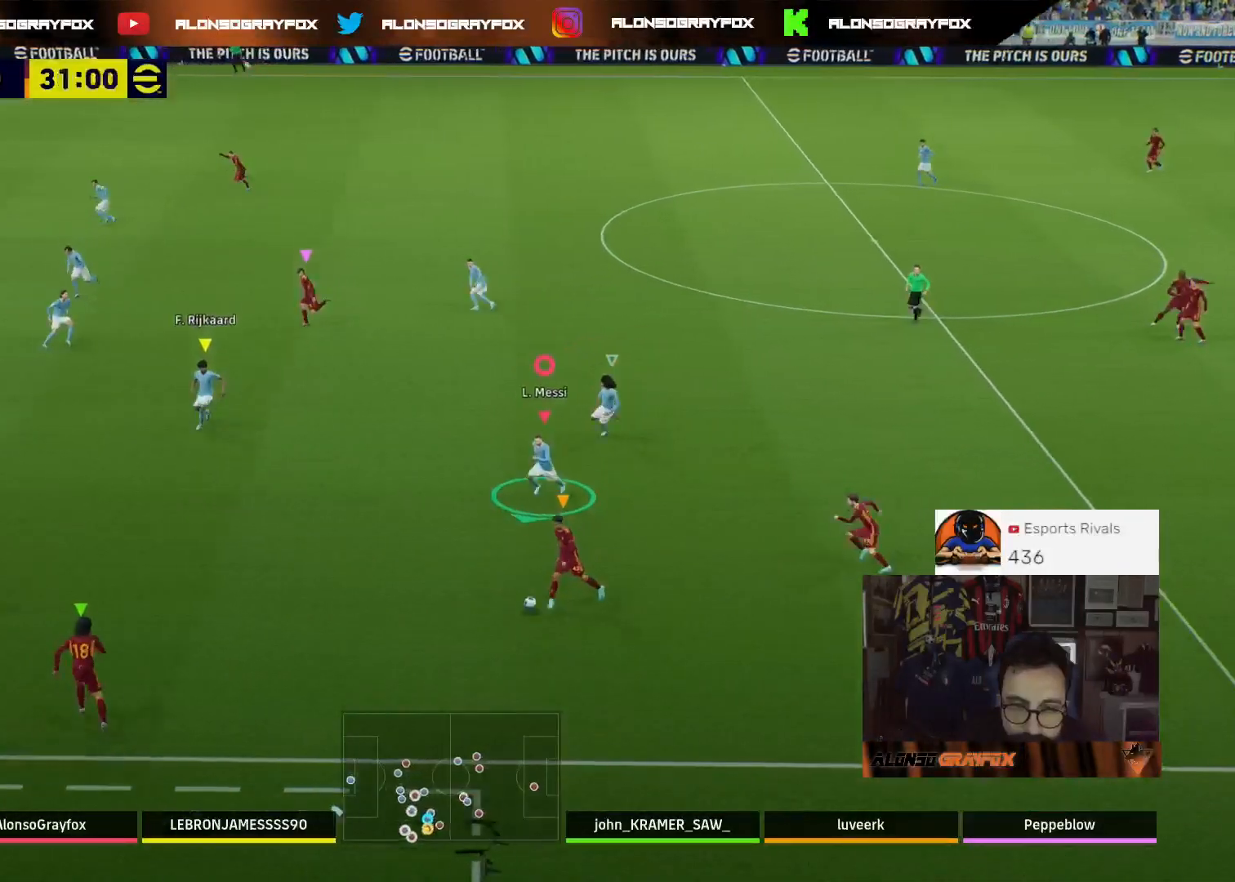
{"buttons": ["L2", "L3"], "left_stick": "down", "right_stick": "center", "events": [[33, "CROSS", "up"], [33, "R1", "up"], [100, "R2", "up"]]}
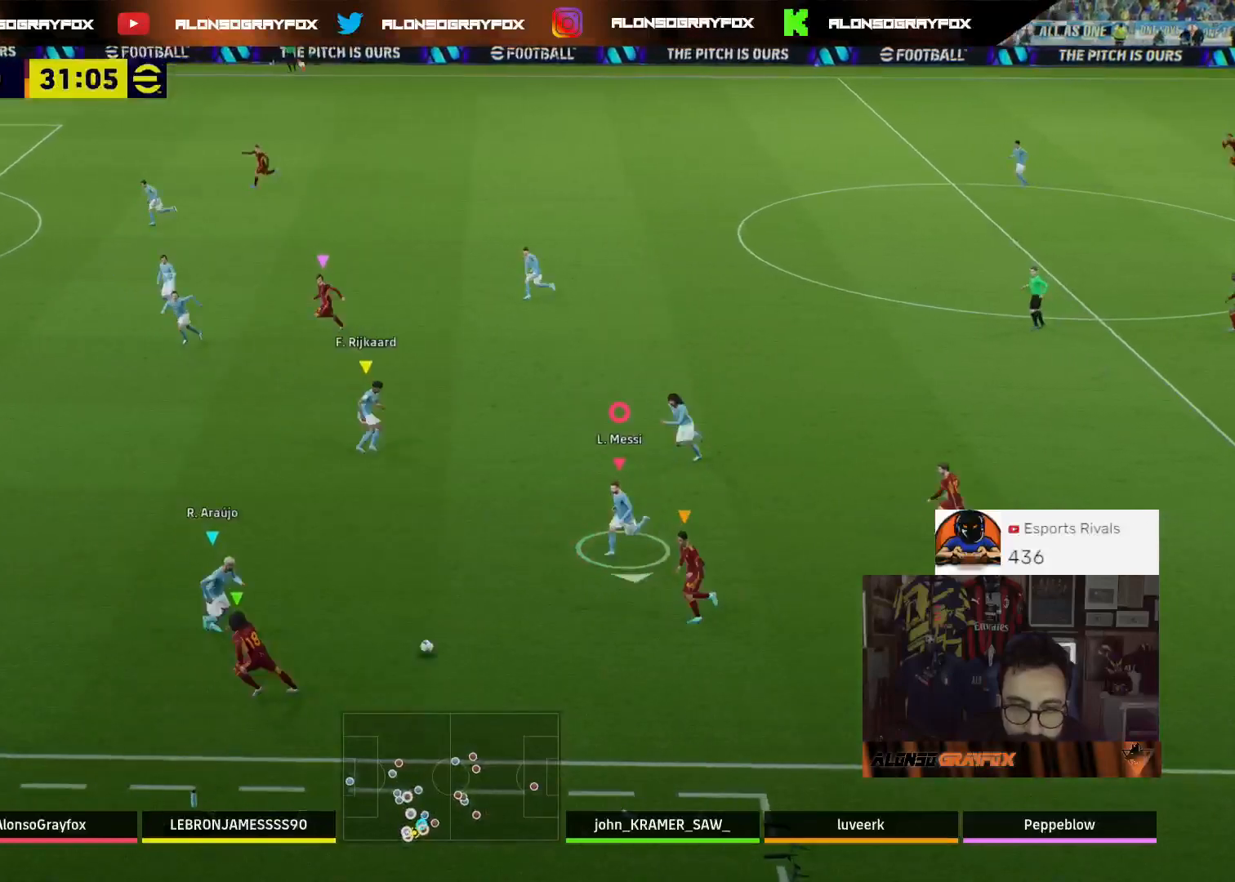
{"buttons": ["L2"], "left_stick": "down-right", "right_stick": "center", "events": [[33, "left_stick", "down-left"], [200, "L3", "up"], [233, "left_stick", "down-right"]]}
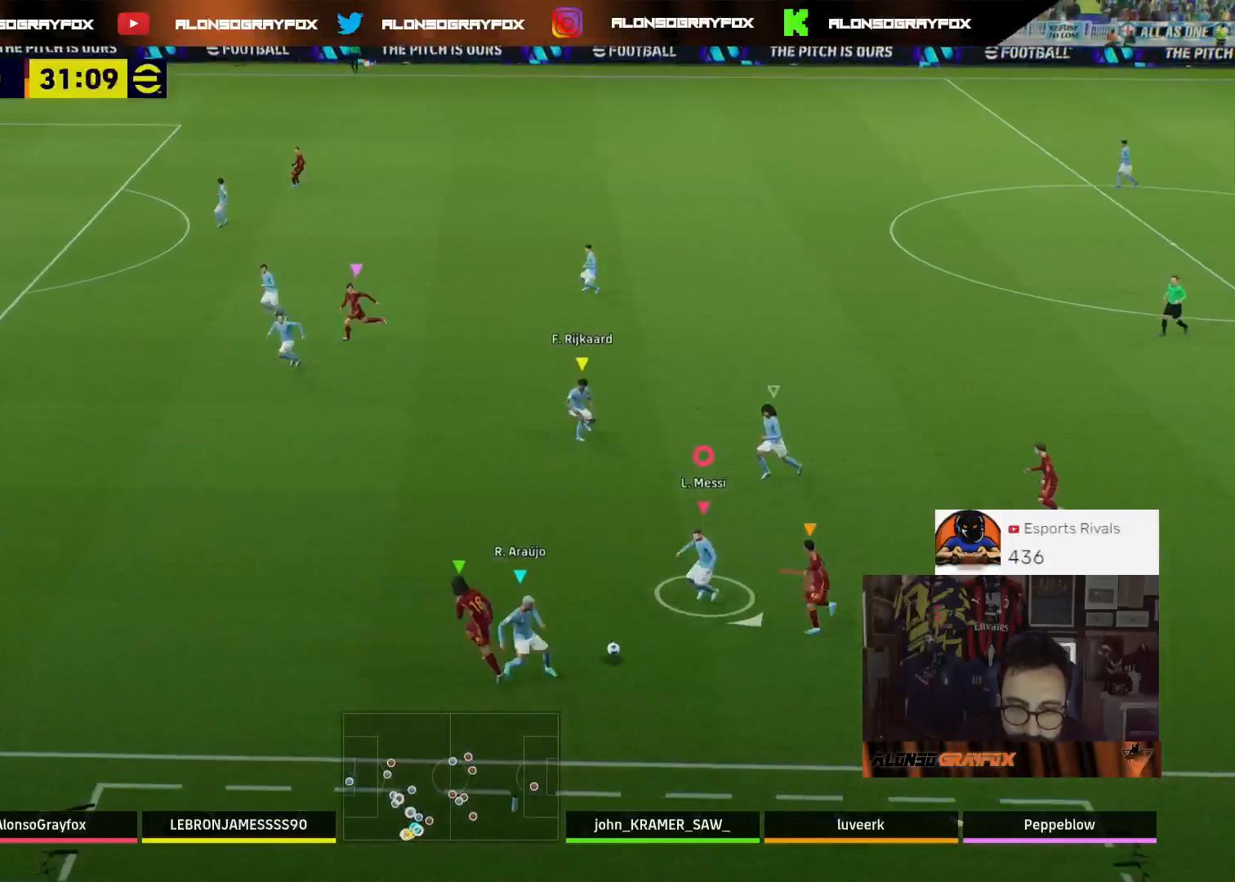
{"buttons": ["L2", "R2", "L3"], "left_stick": "right", "right_stick": "center", "events": [[367, "L3", "down"], [433, "R2", "down"], [433, "left_stick", "right"]]}
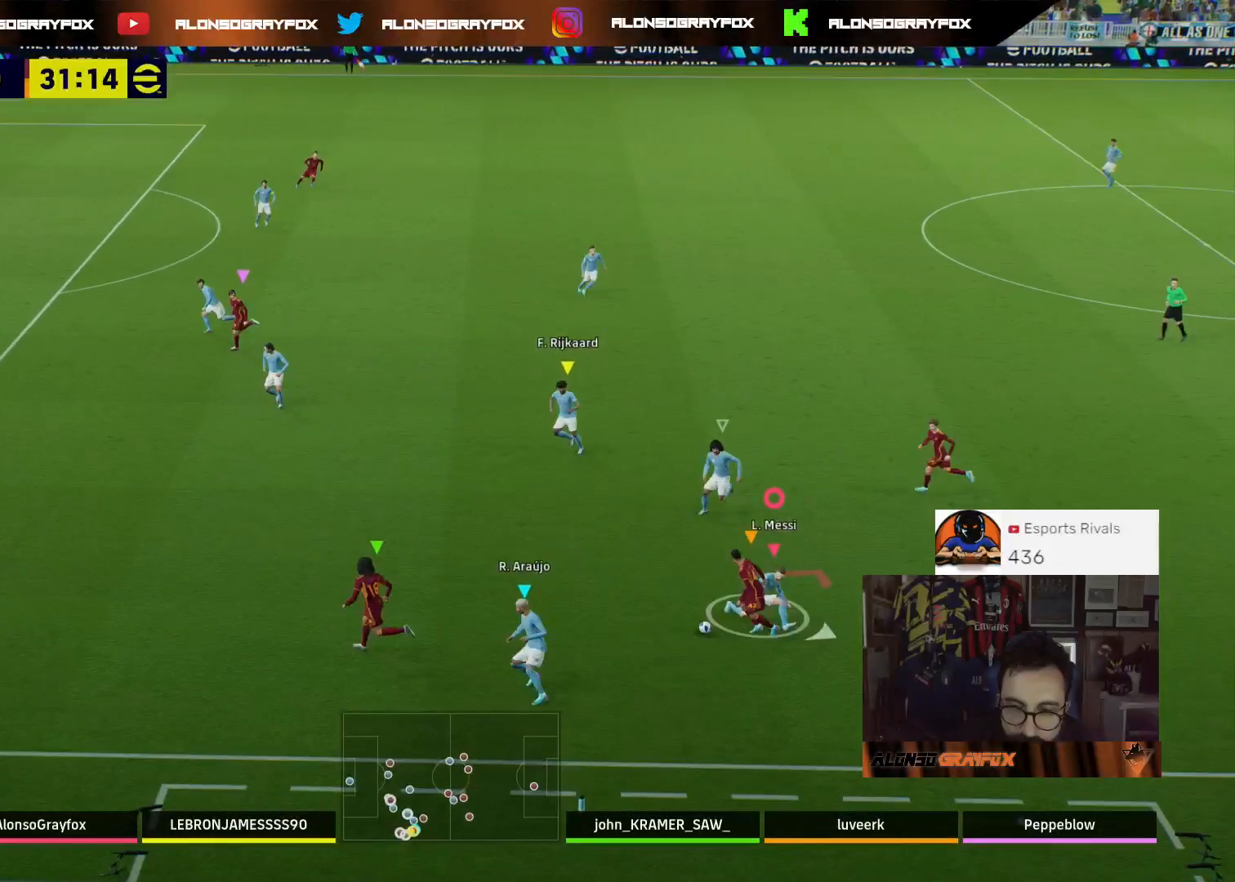
{"buttons": ["L2", "R2", "L3"], "left_stick": "up-right", "right_stick": "center", "events": [[100, "L3", "up"], [100, "left_stick", "up-right"], [167, "L3", "down"]]}
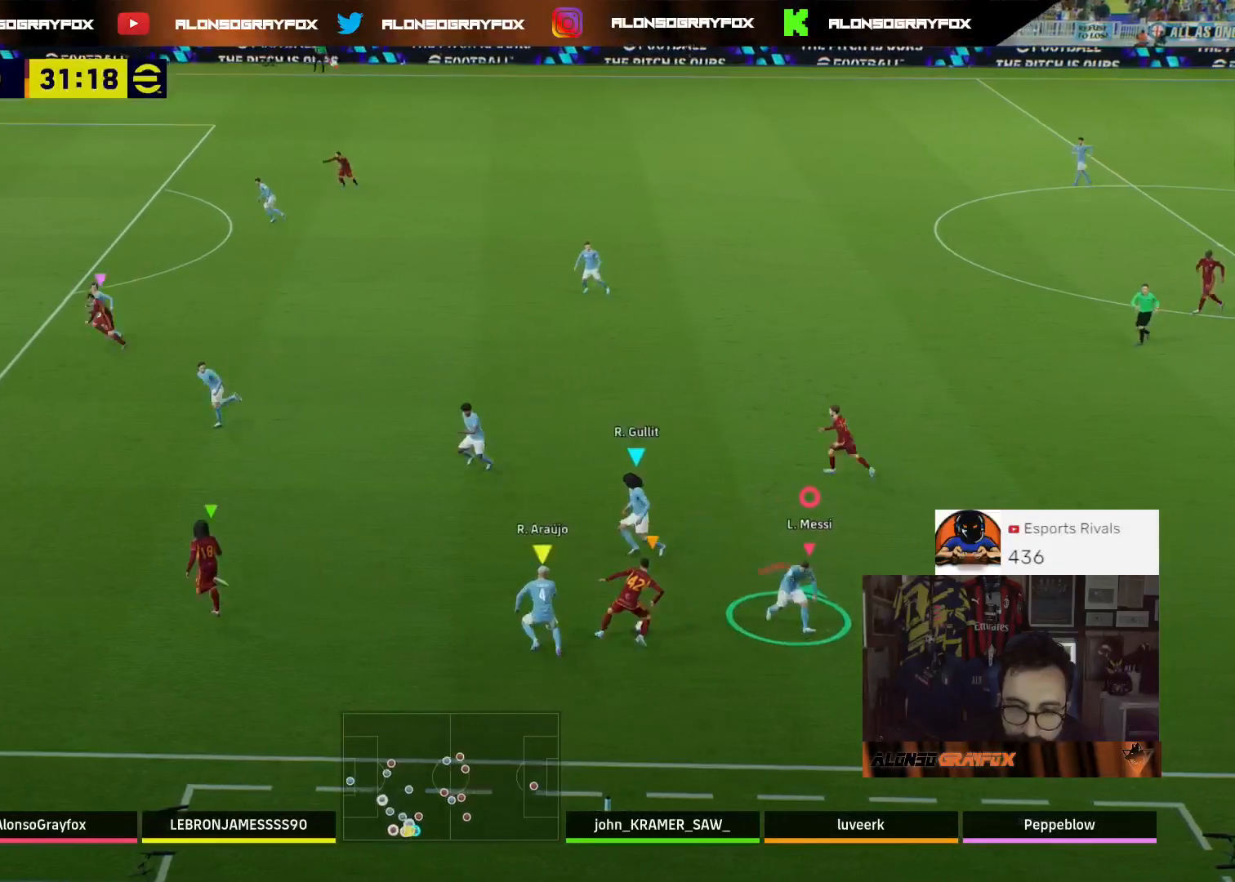
{"buttons": ["L2", "R2", "L3"], "left_stick": "up-right", "right_stick": "center", "events": [[167, "L3", "up"], [167, "R2", "up"], [267, "left_stick", "right"], [467, "left_stick", "up-right"], [500, "L3", "down"], [500, "R2", "down"]]}
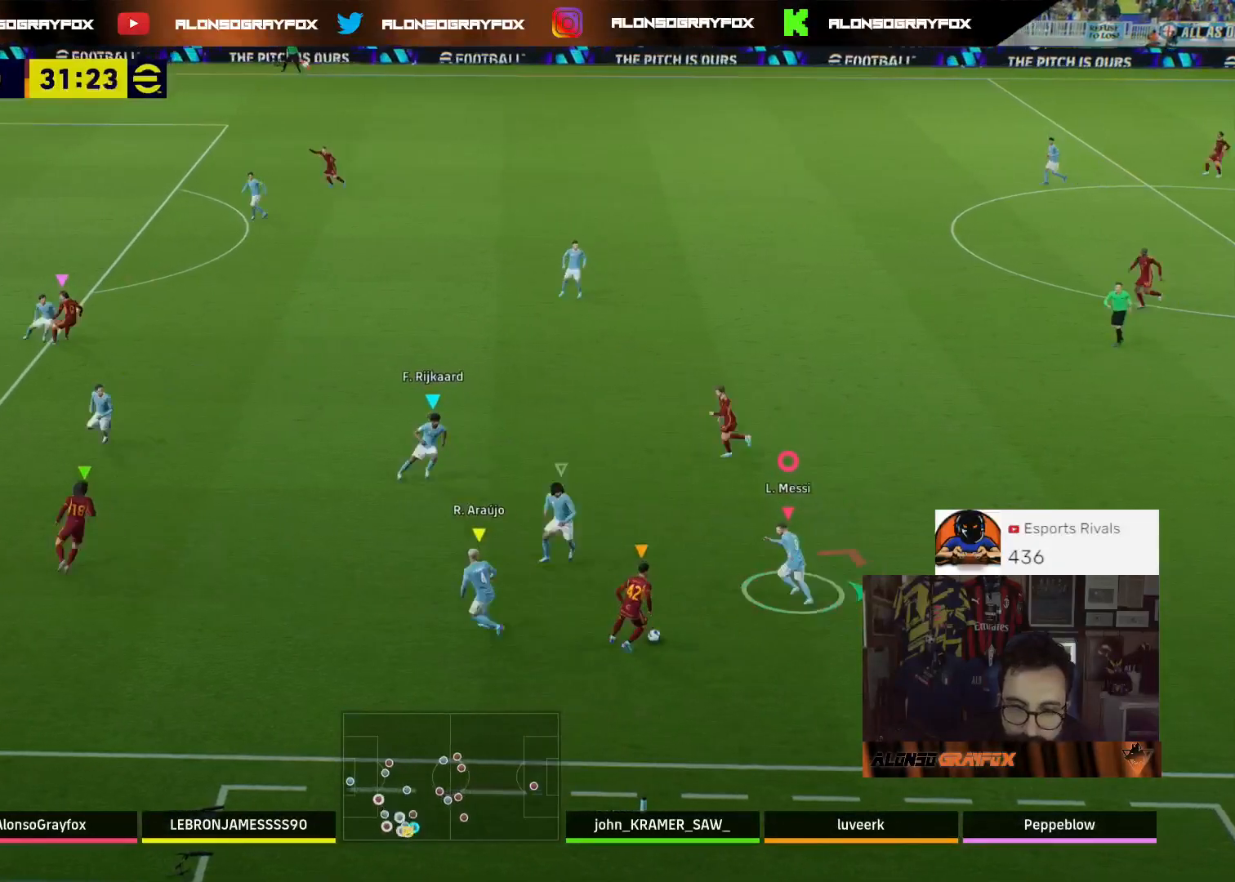
{"buttons": ["L2", "R2"], "left_stick": "down-left", "right_stick": "center", "events": [[133, "left_stick", "up"], [500, "L3", "up"], [500, "left_stick", "down-left"]]}
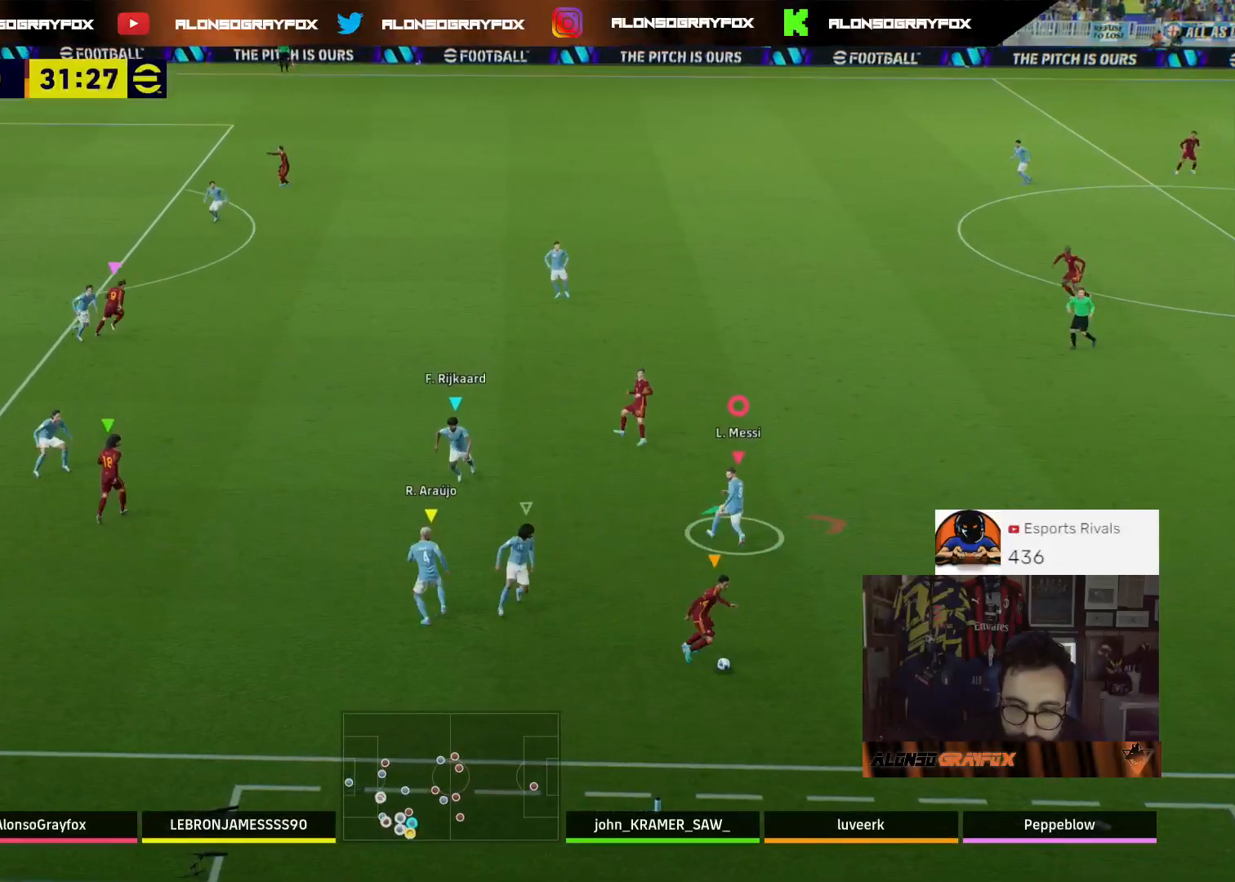
{"buttons": ["L2"], "left_stick": "down-right", "right_stick": "center", "events": [[233, "left_stick", "down"], [400, "left_stick", "down-right"], [500, "R2", "up"]]}
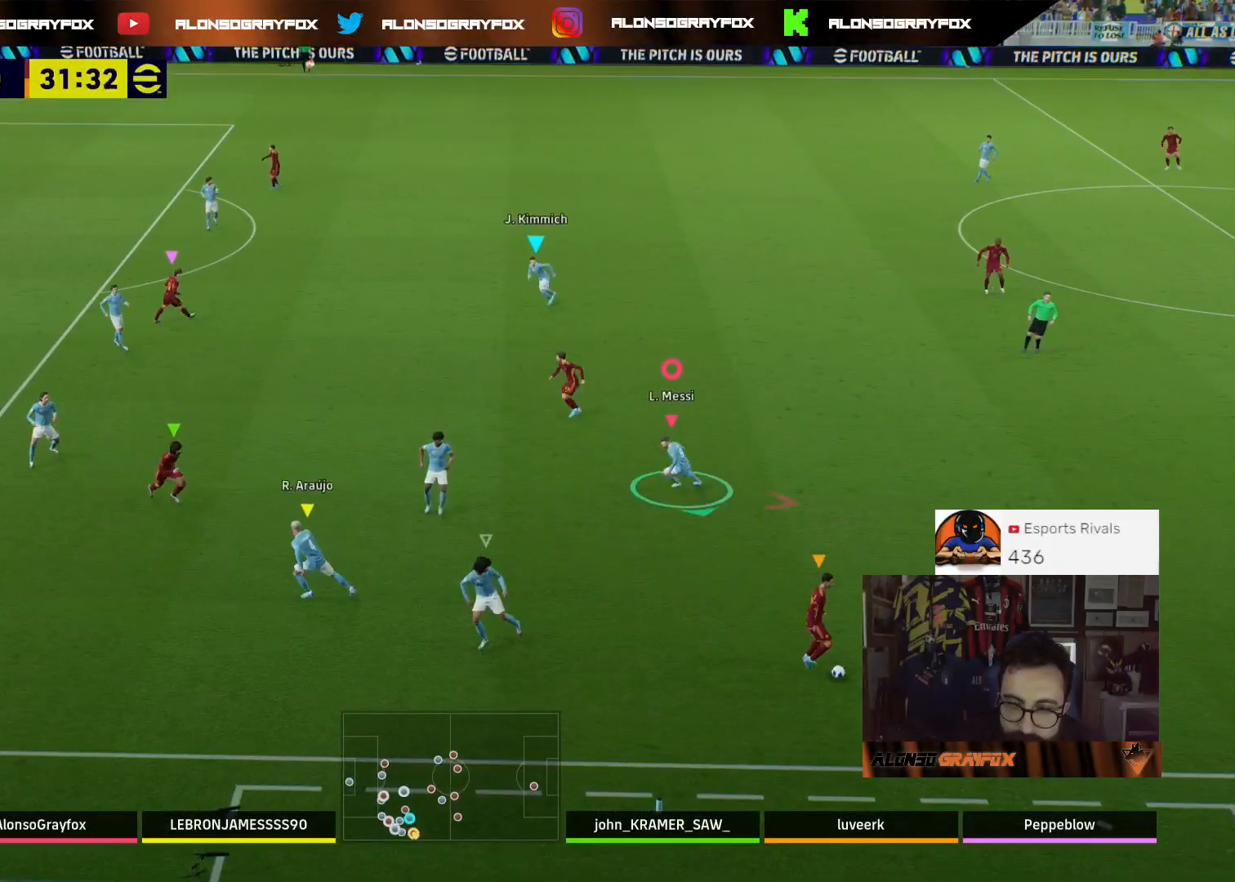
{"buttons": ["L2", "R1", "R2"], "left_stick": "down-right", "right_stick": "center", "events": [[400, "R1", "down"], [400, "R2", "down"]]}
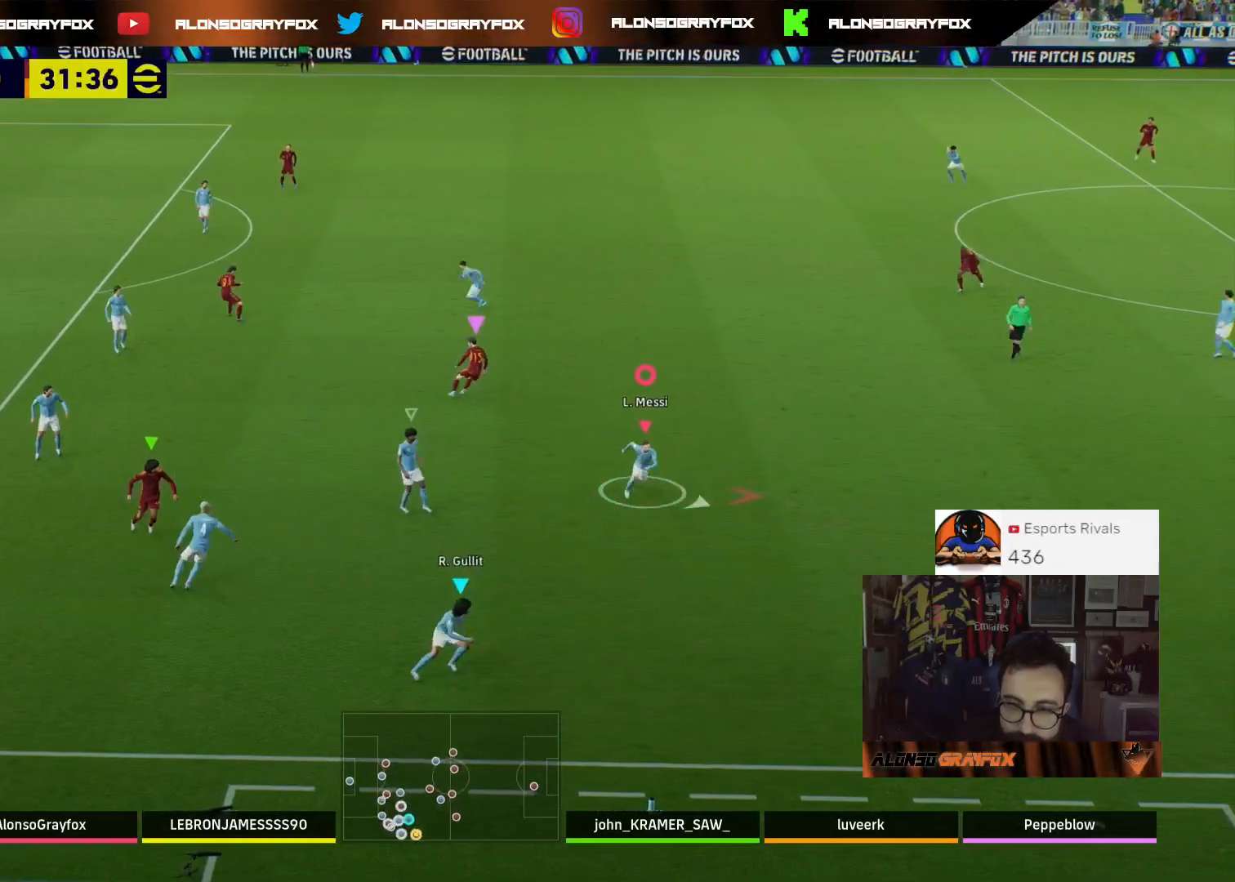
{"buttons": ["L2", "R1", "R2"], "left_stick": "right", "right_stick": "center", "events": [[433, "left_stick", "right"]]}
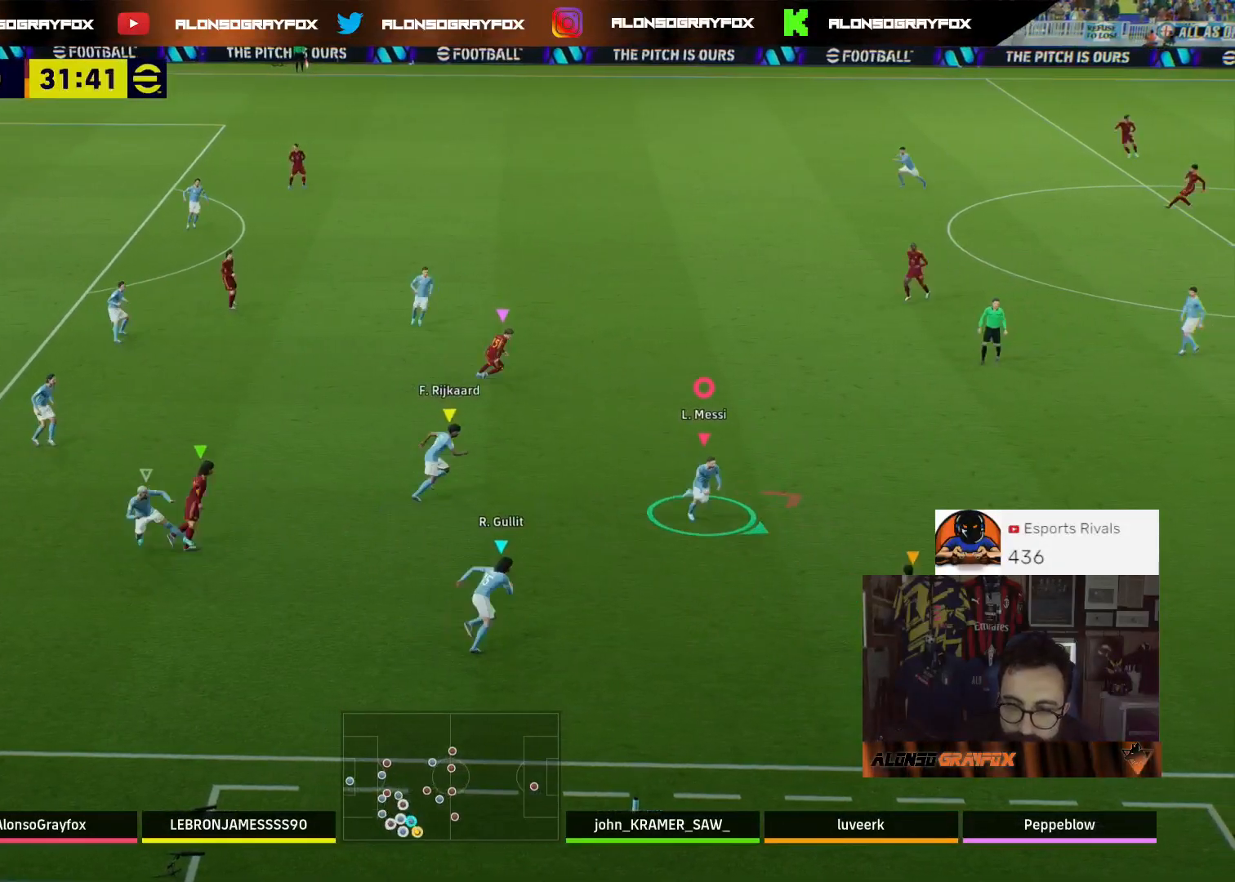
{"buttons": [], "left_stick": "up-right", "right_stick": "center", "events": [[200, "R1", "up"], [200, "left_stick", "up-right"], [267, "R2", "up"], [500, "L2", "up"]]}
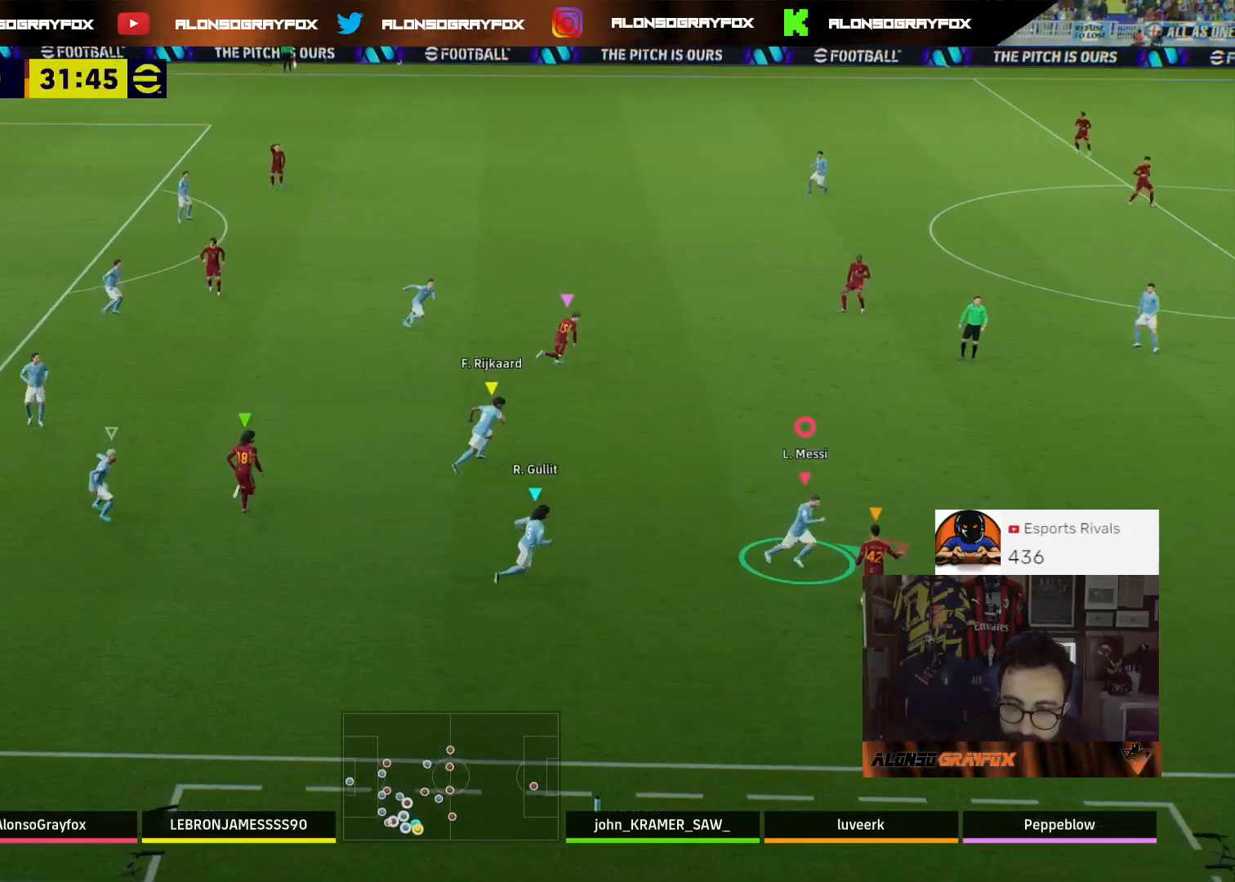
{"buttons": ["L2"], "left_stick": "down-right", "right_stick": "center", "events": [[67, "L2", "down"], [467, "left_stick", "down-right"]]}
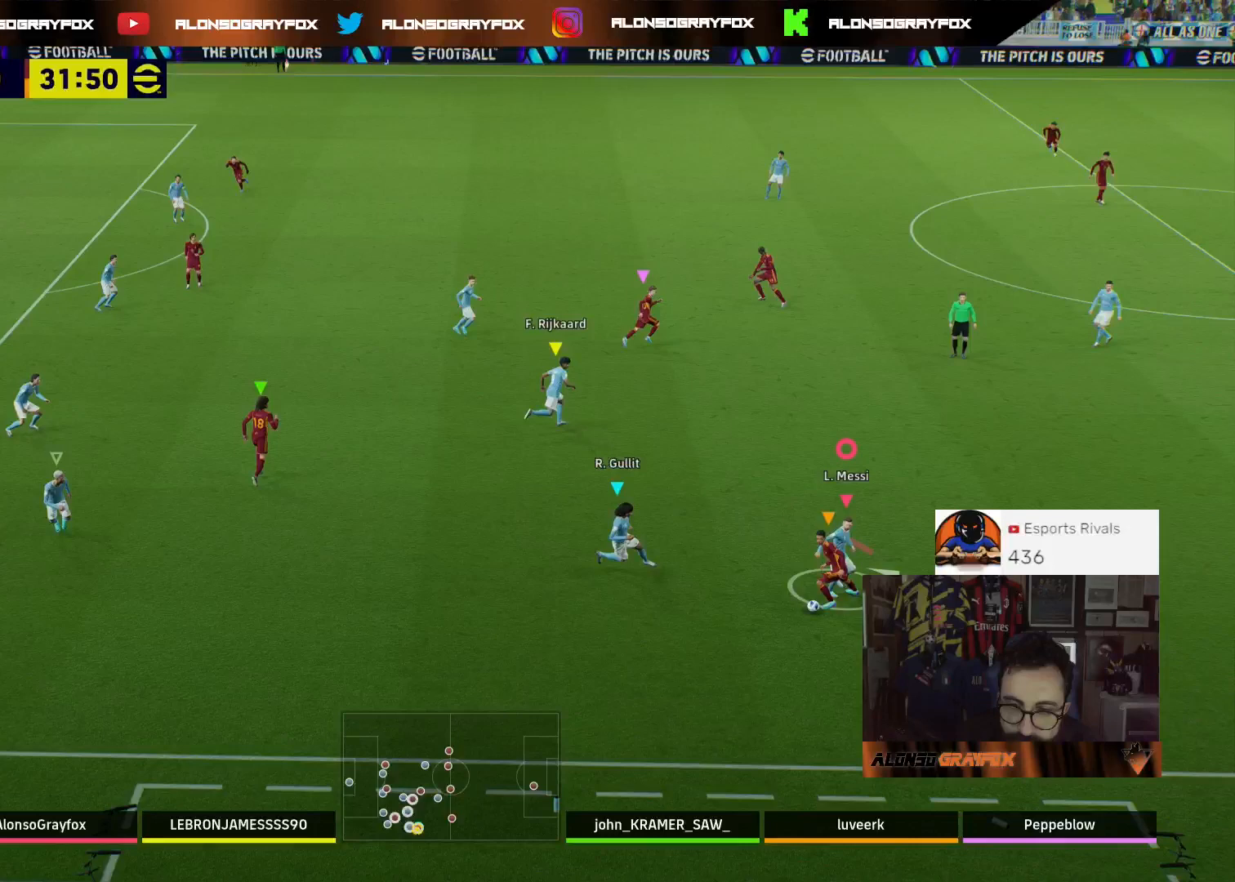
{"buttons": ["L2", "R2", "L3"], "left_stick": "down-left", "right_stick": "center", "events": [[33, "left_stick", "down"], [67, "L3", "down"], [133, "R2", "down"], [133, "left_stick", "down-left"]]}
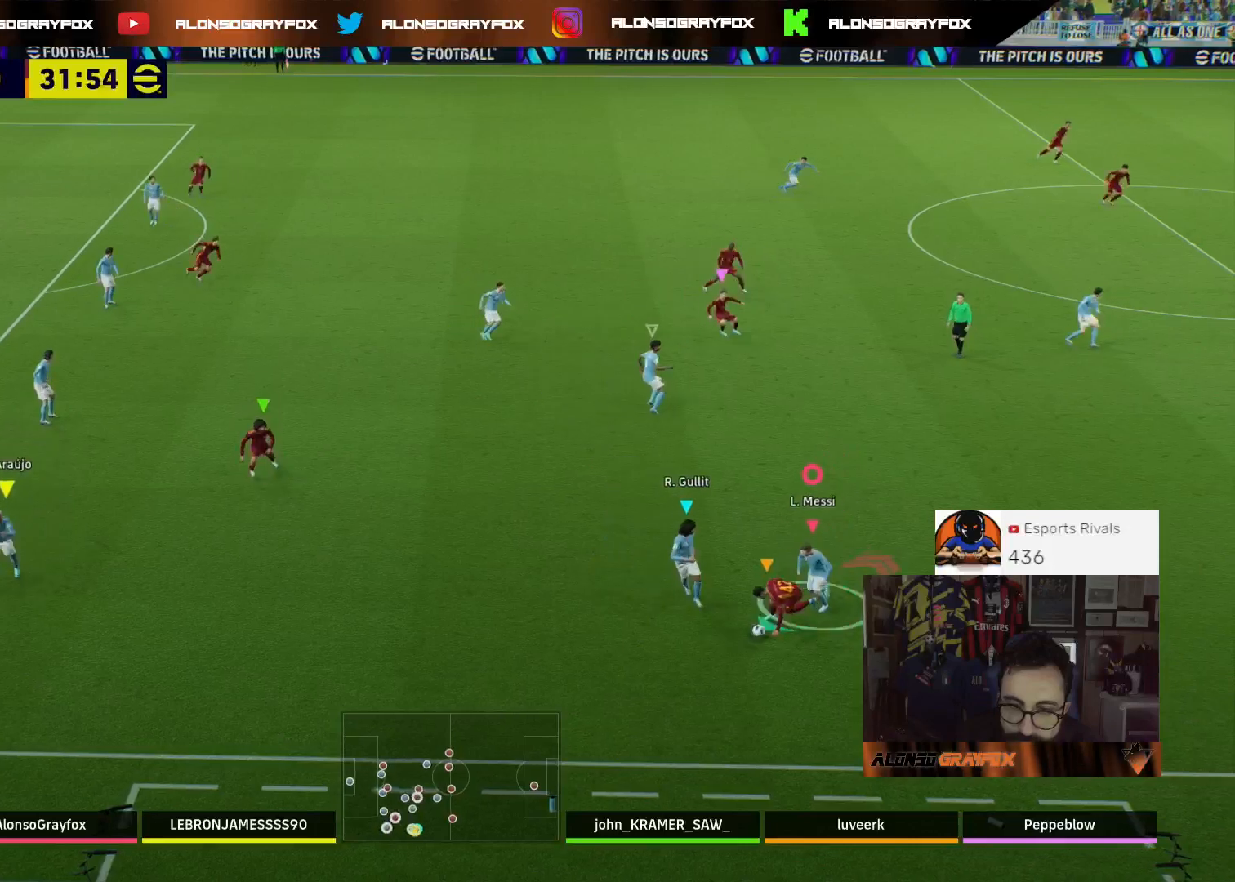
{"buttons": ["L2", "R2", "L3"], "left_stick": "left", "right_stick": "center", "events": [[167, "left_stick", "left"]]}
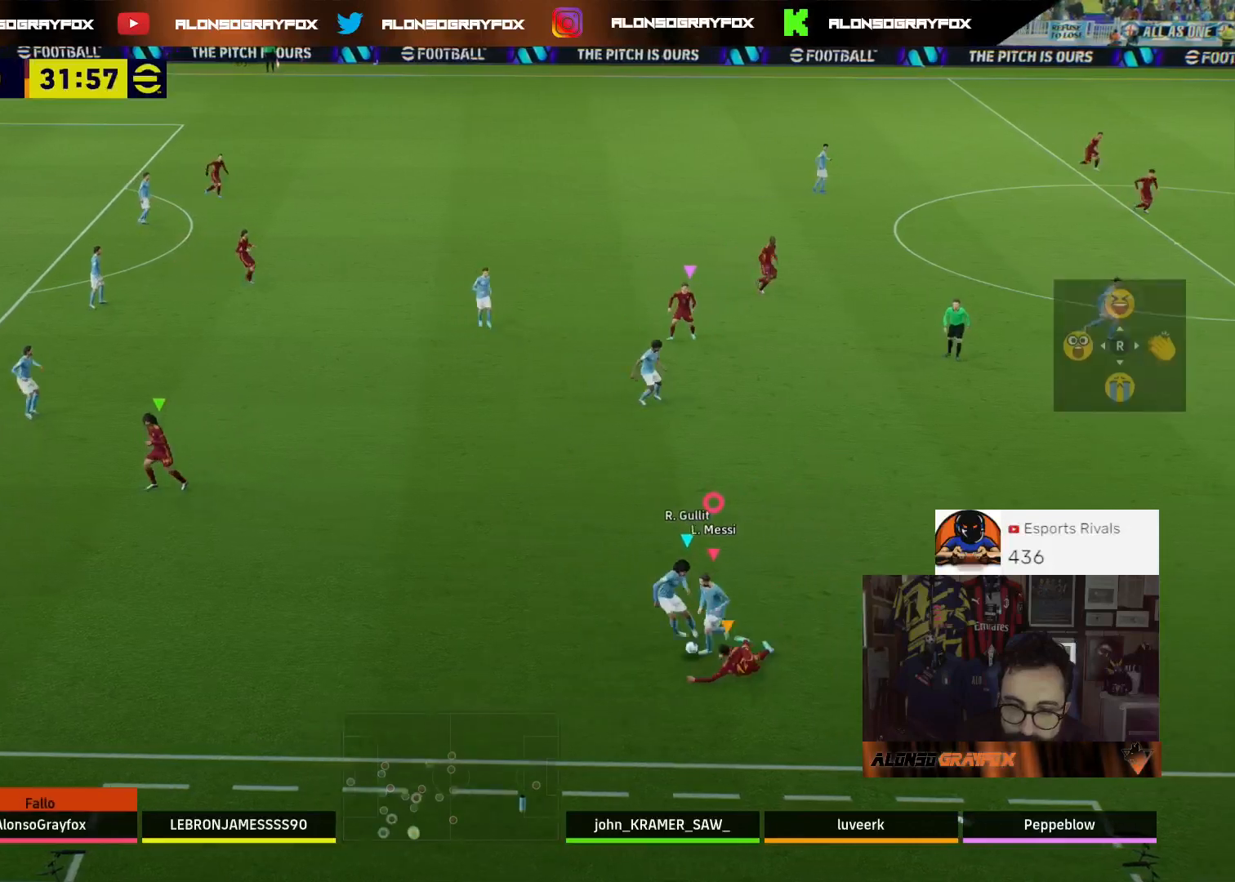
{"buttons": [], "left_stick": "center", "right_stick": "center", "events": [[200, "L3", "up"], [200, "R2", "up"], [267, "left_stick", "center"], [367, "L2", "up"]]}
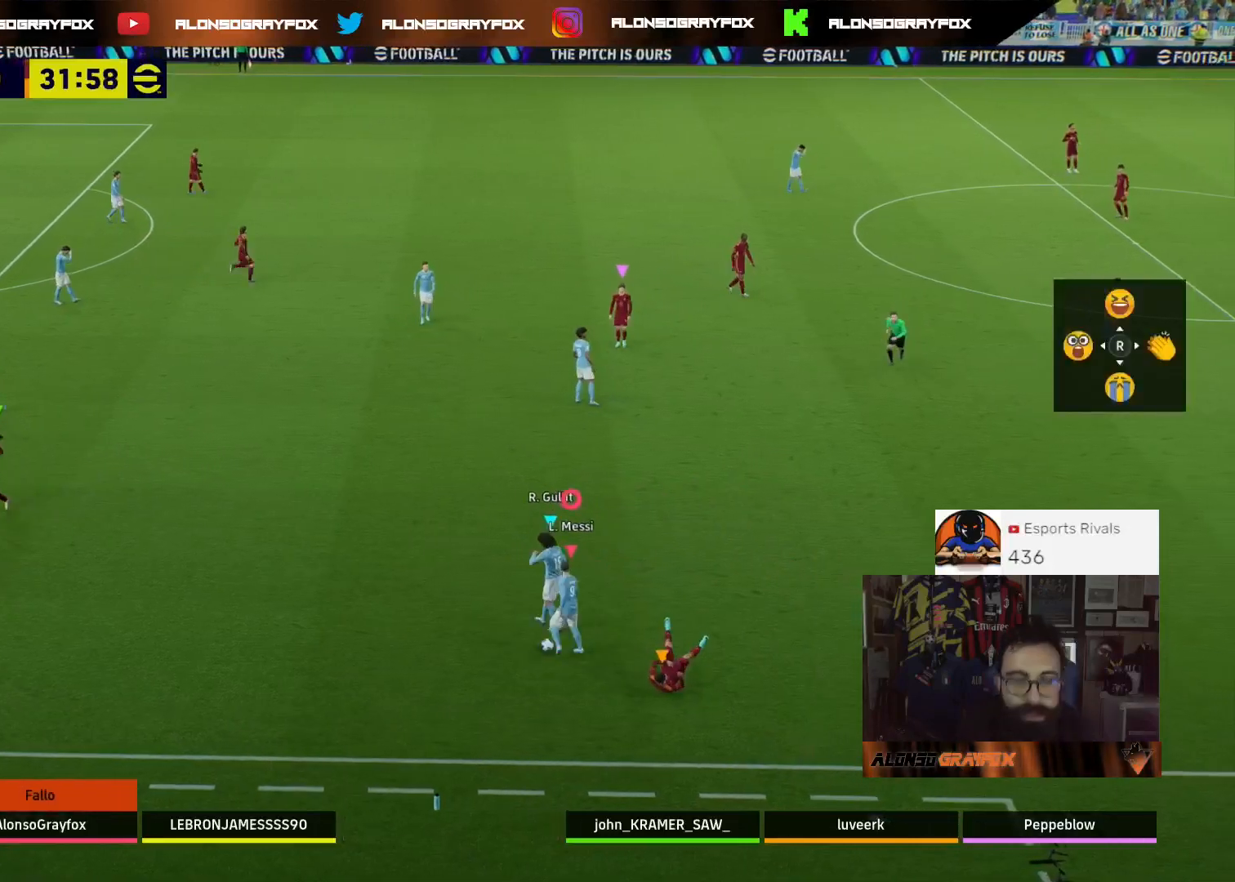
{"buttons": [], "left_stick": "center", "right_stick": "center", "events": []}
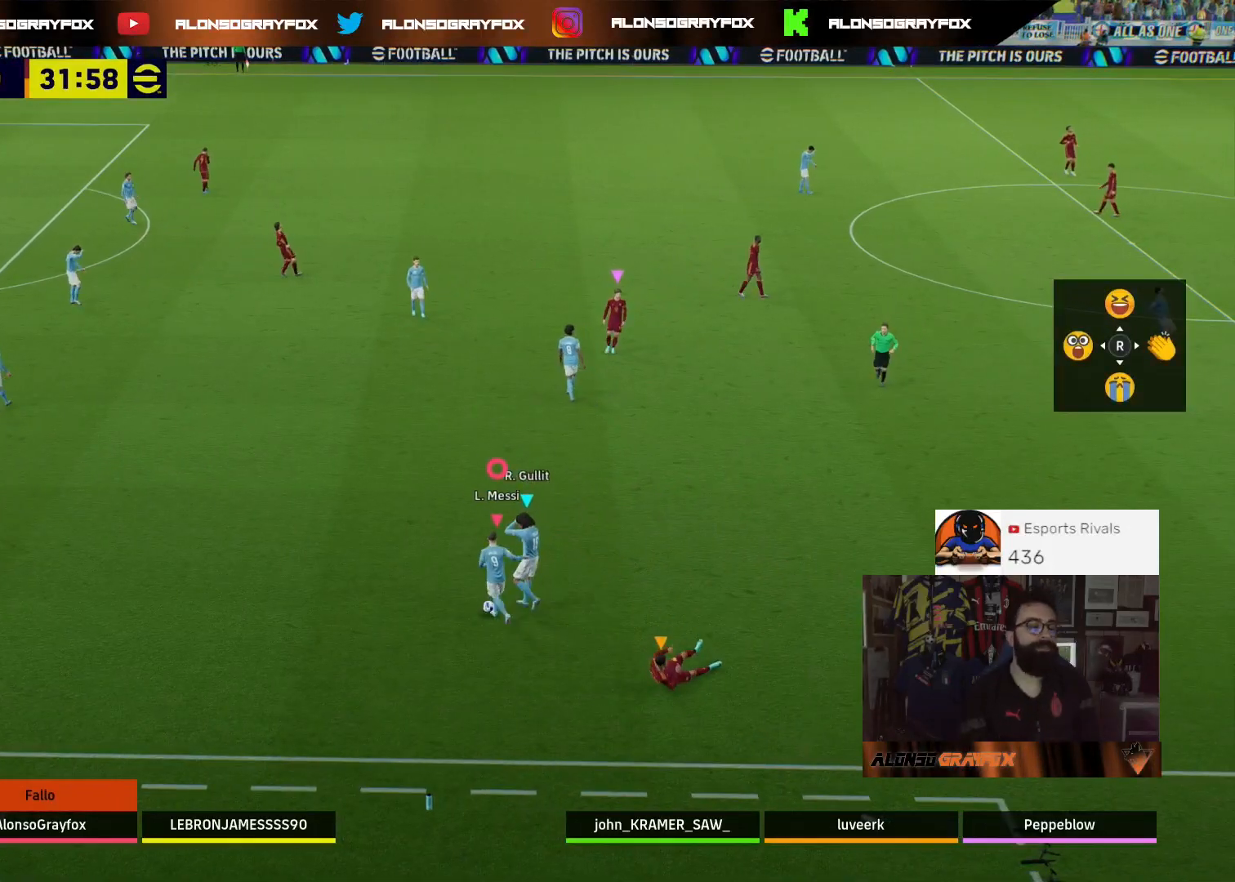
{"buttons": [], "left_stick": "center", "right_stick": "center", "events": []}
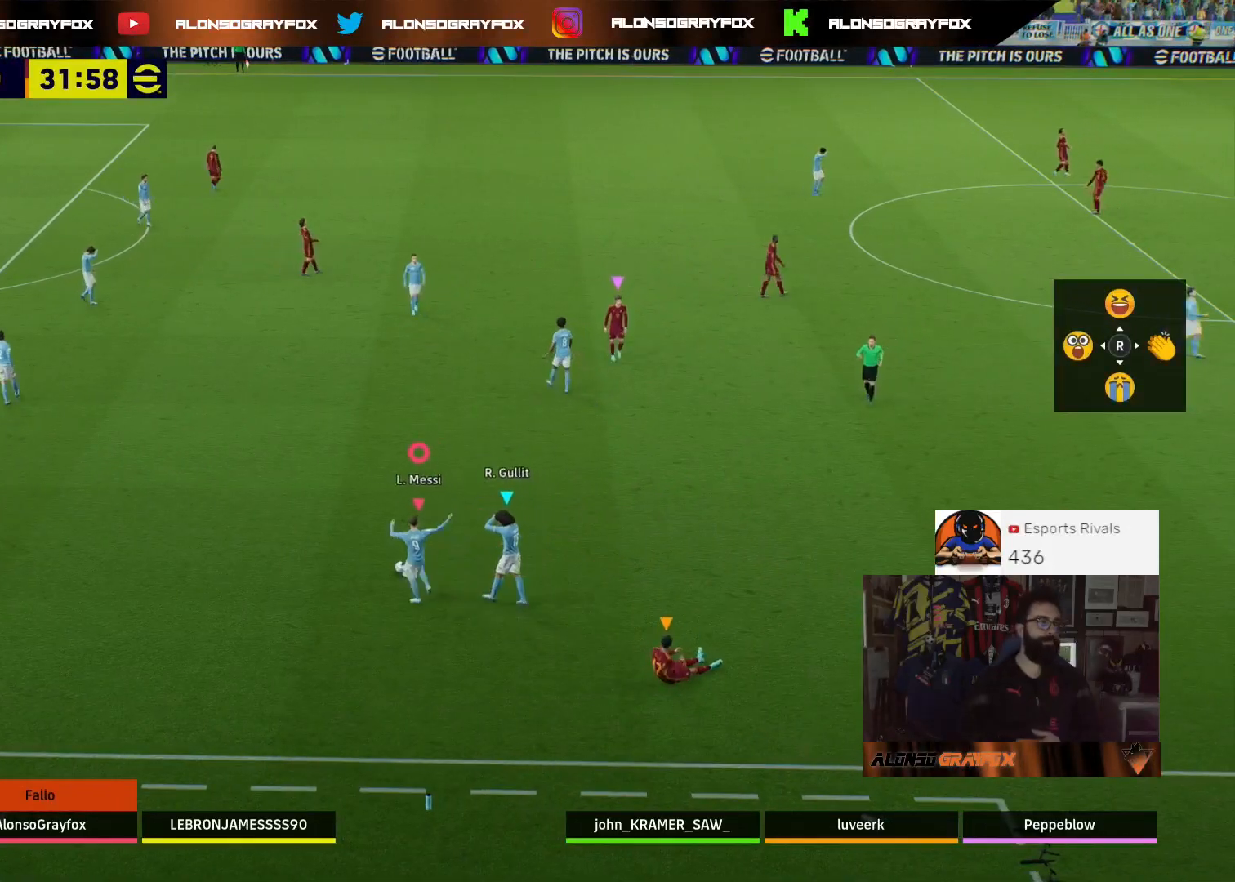
{"buttons": [], "left_stick": "center", "right_stick": "center", "events": []}
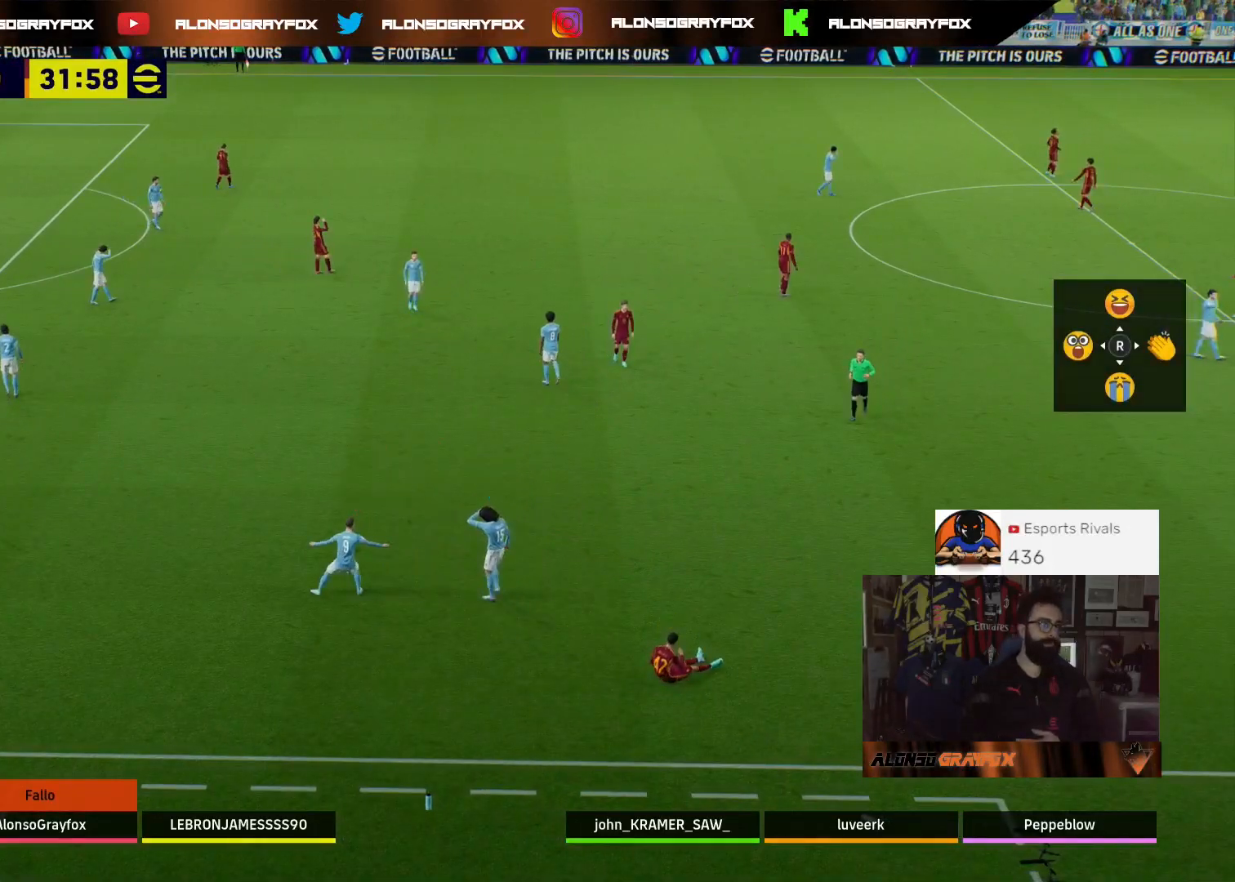
{"buttons": [], "left_stick": "center", "right_stick": "center", "events": []}
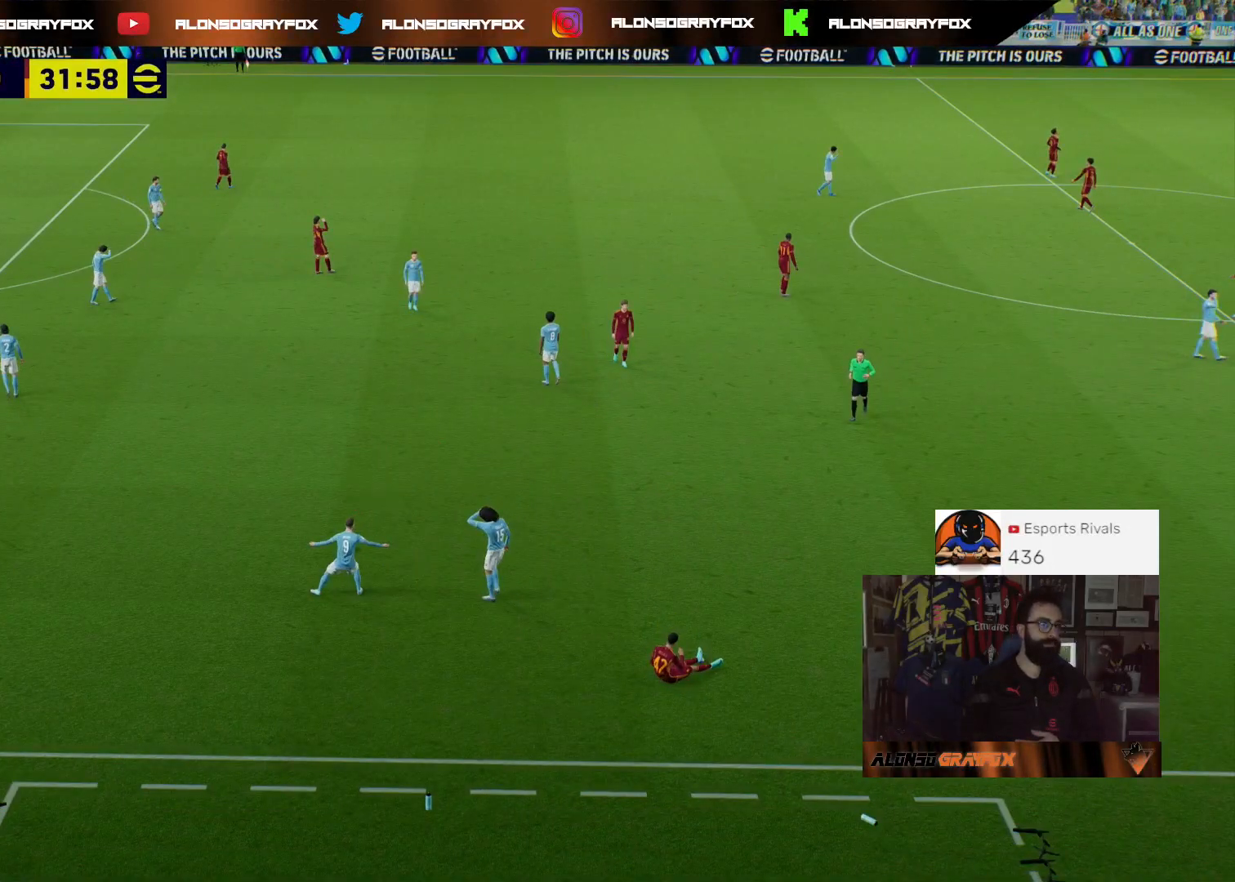
{"buttons": [], "left_stick": "center", "right_stick": "center", "events": []}
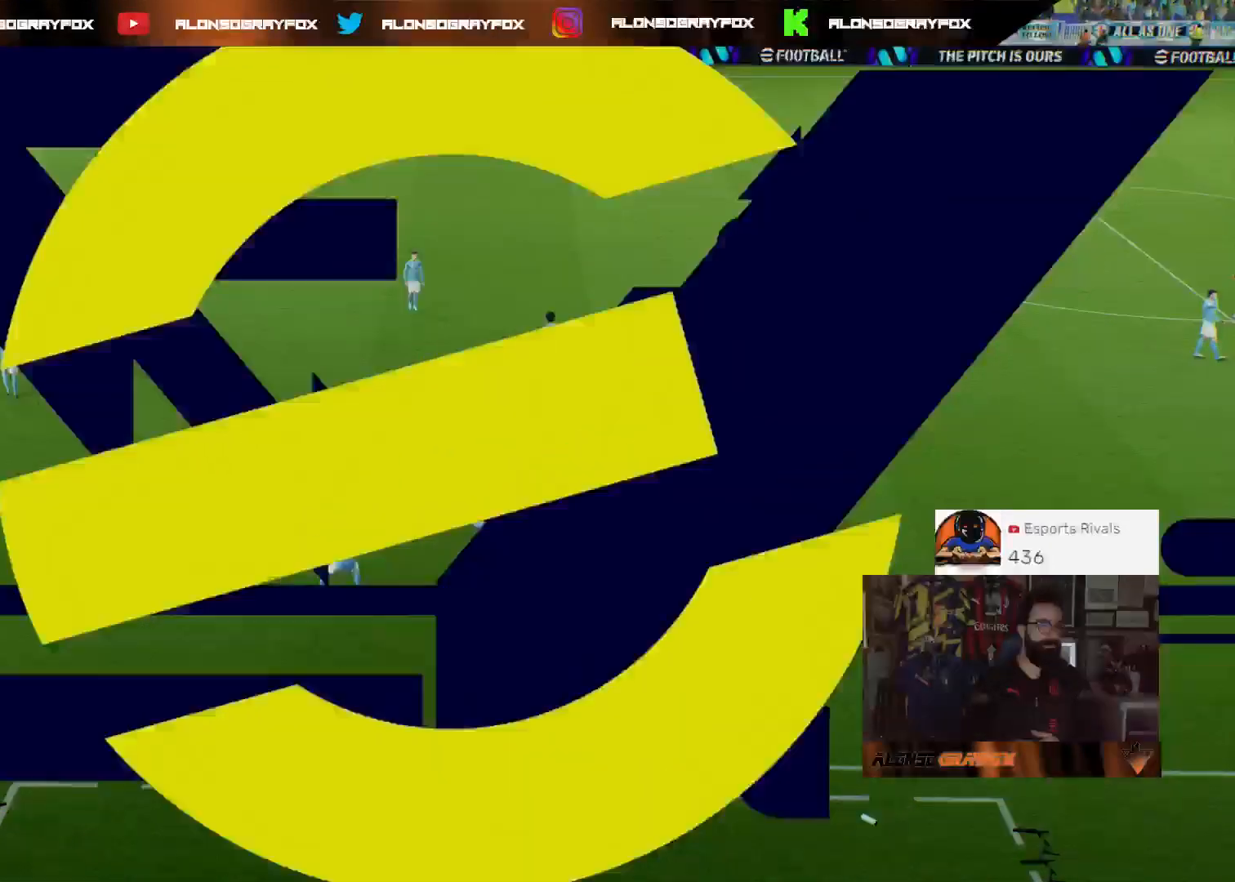
{"buttons": [], "left_stick": "center", "right_stick": "center", "events": []}
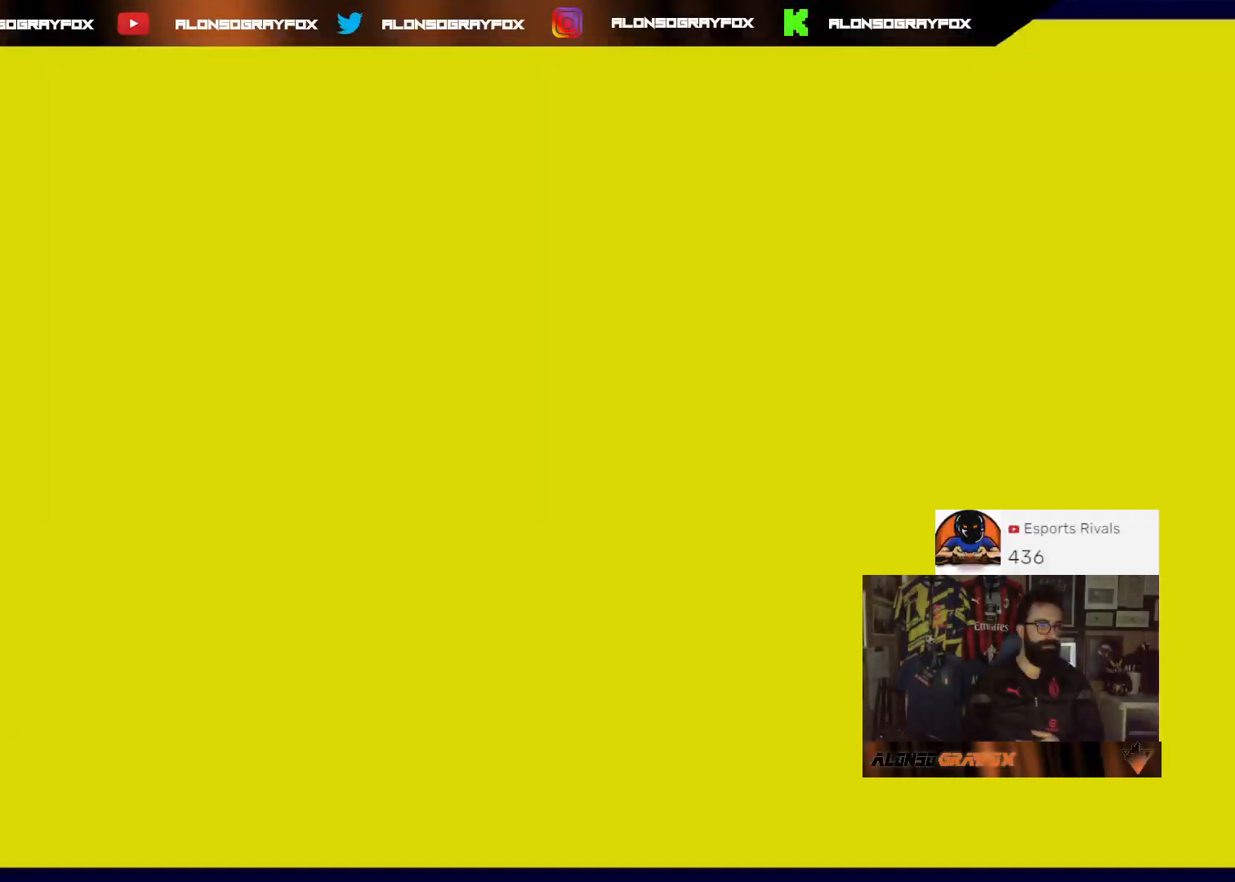
{"buttons": [], "left_stick": "center", "right_stick": "center", "events": []}
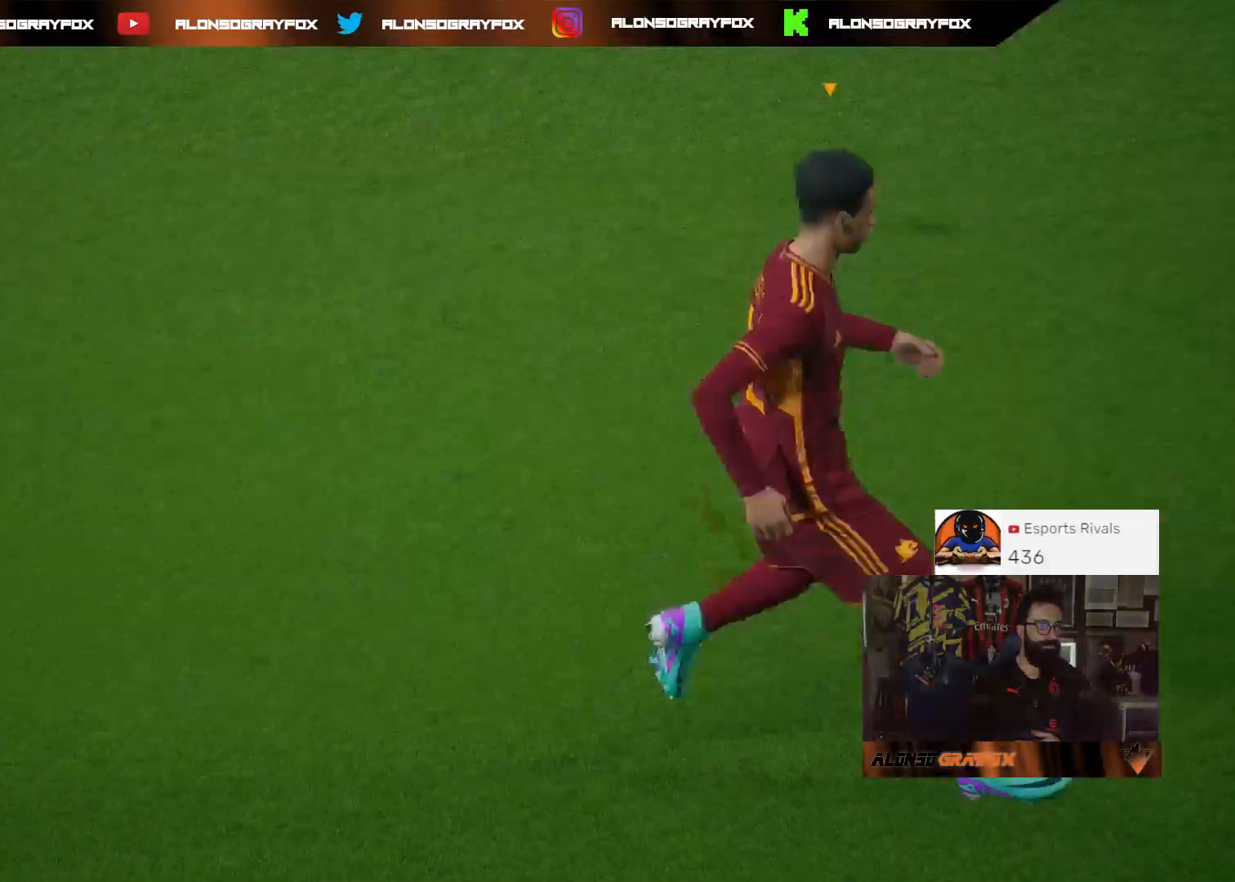
{"buttons": ["CROSS"], "left_stick": "center", "right_stick": "center", "events": [[467, "CROSS", "down"]]}
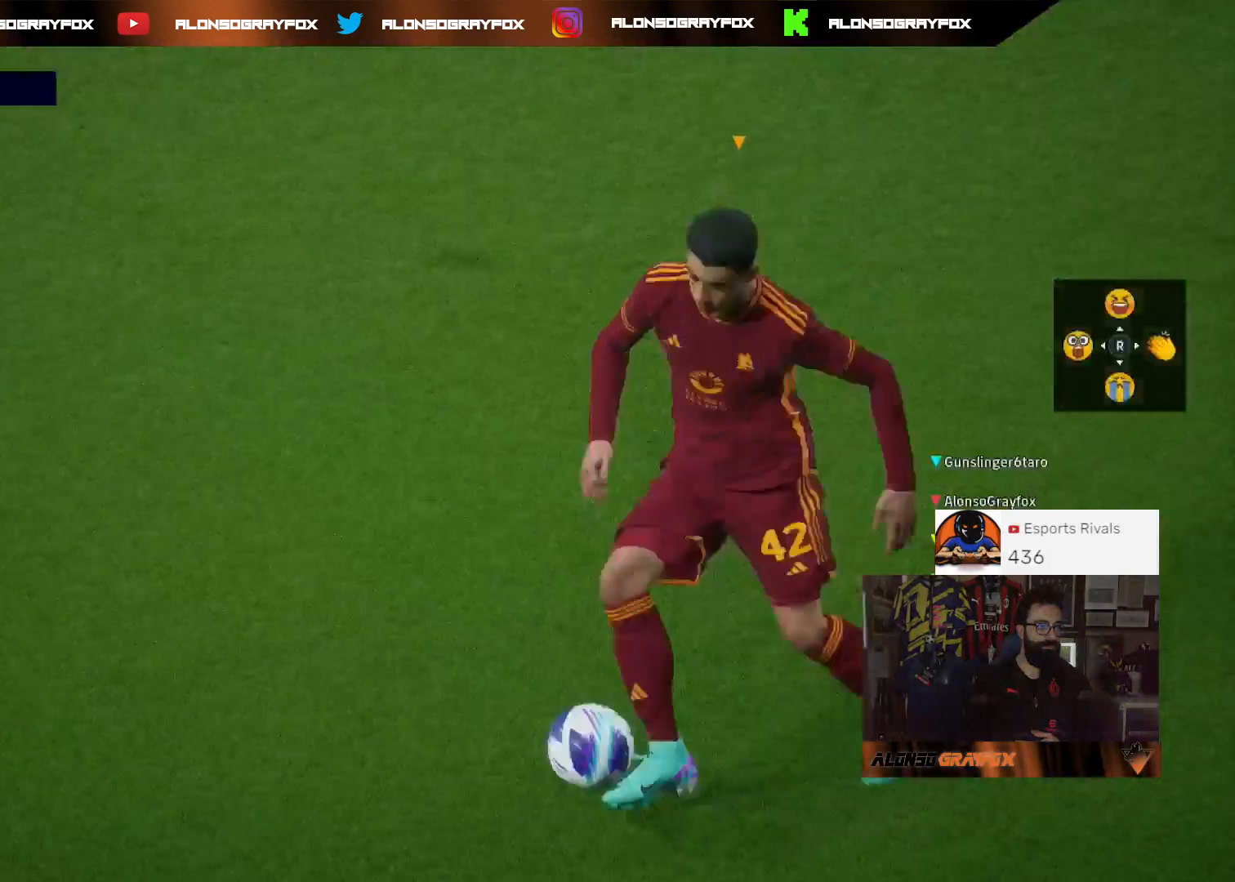
{"buttons": [], "left_stick": "center", "right_stick": "center", "events": [[133, "CROSS", "up"], [200, "CROSS", "down"], [333, "CROSS", "up"], [400, "CROSS", "down"], [500, "CROSS", "up"]]}
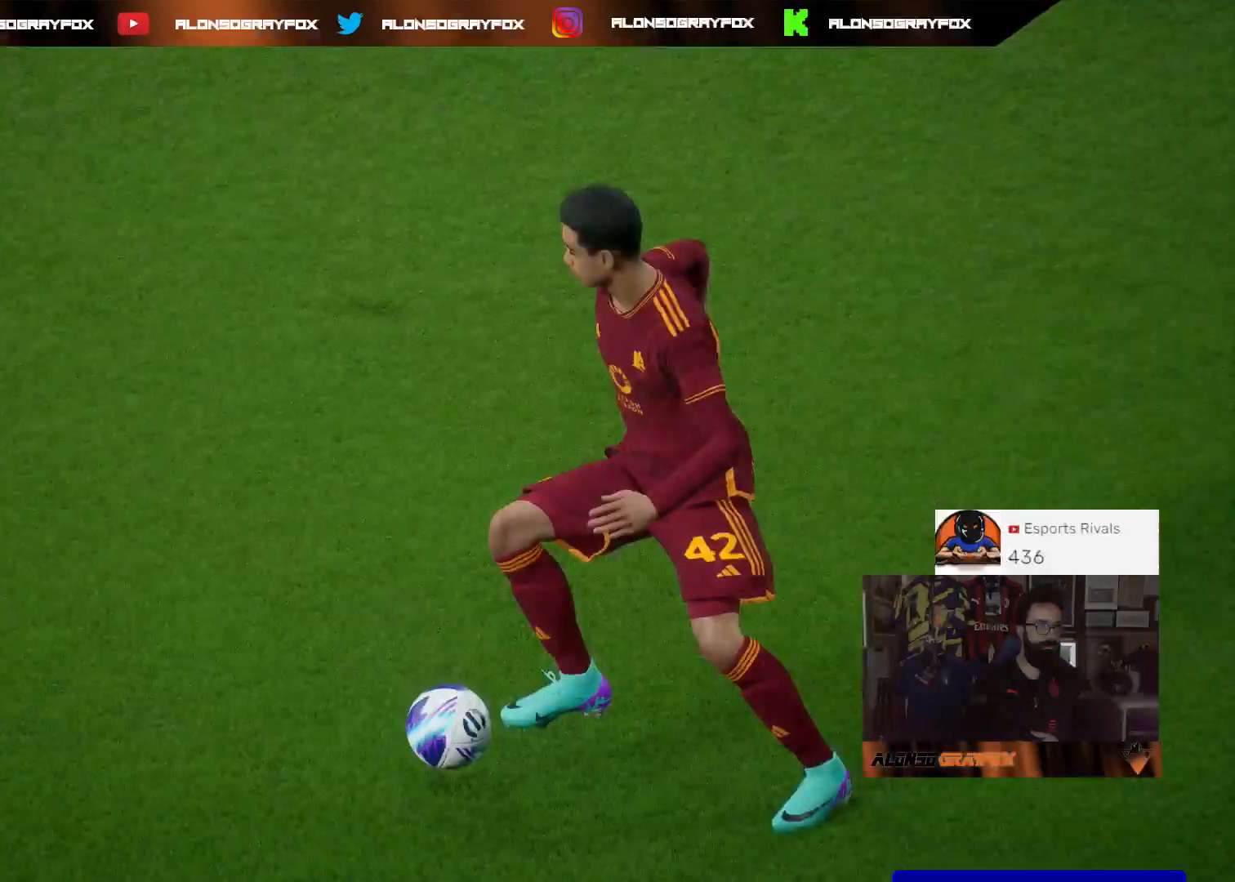
{"buttons": [], "left_stick": "center", "right_stick": "center", "events": [[100, "CROSS", "down"], [167, "CROSS", "up"]]}
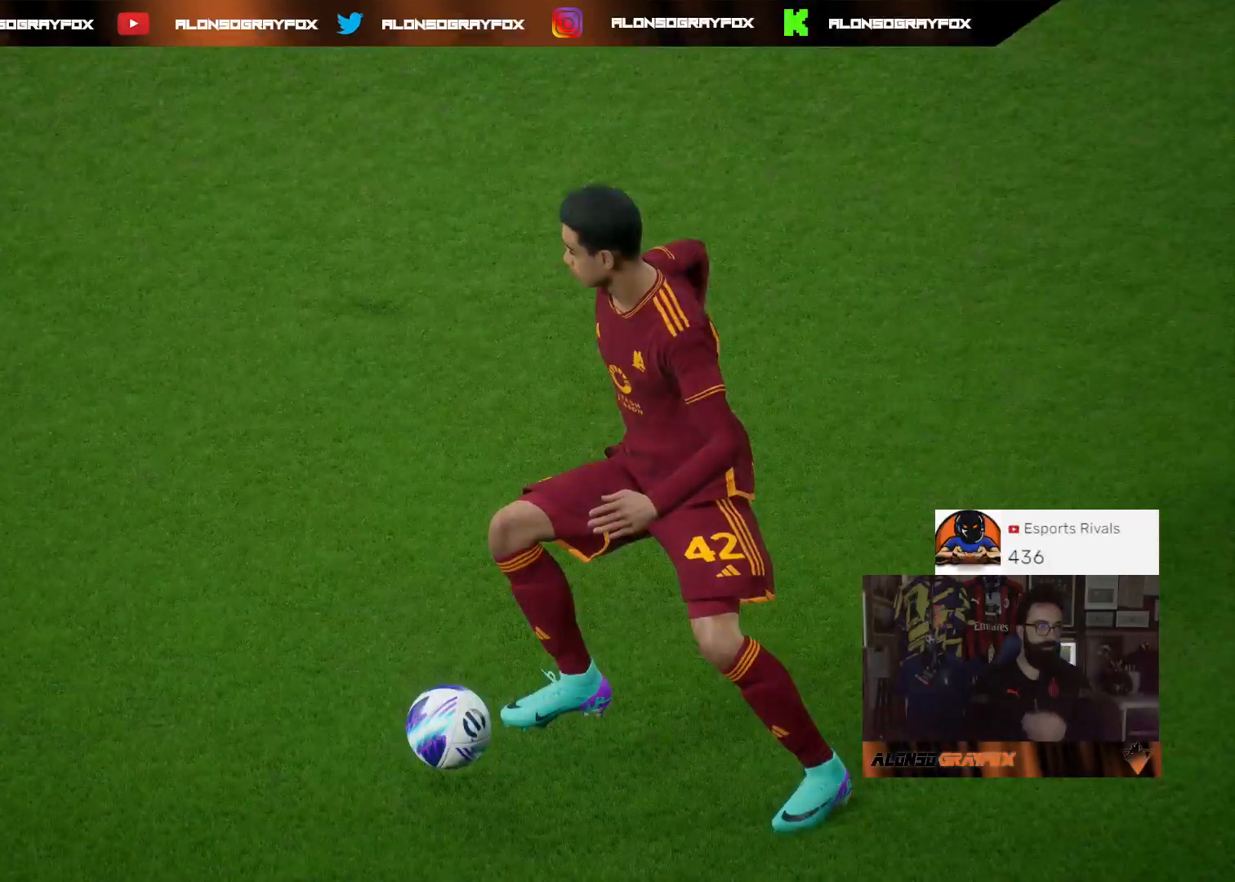
{"buttons": [], "left_stick": "center", "right_stick": "center", "events": []}
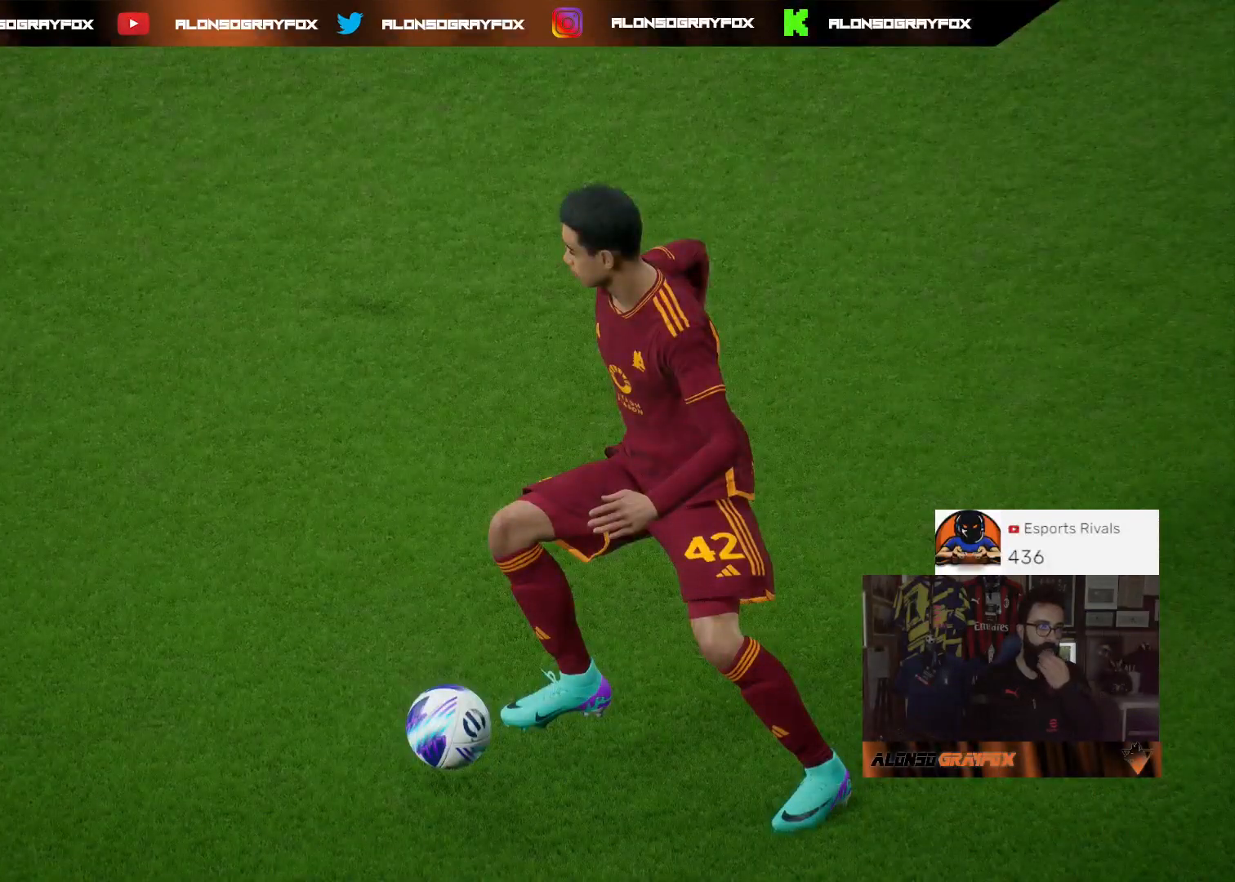
{"buttons": [], "left_stick": "center", "right_stick": "center", "events": []}